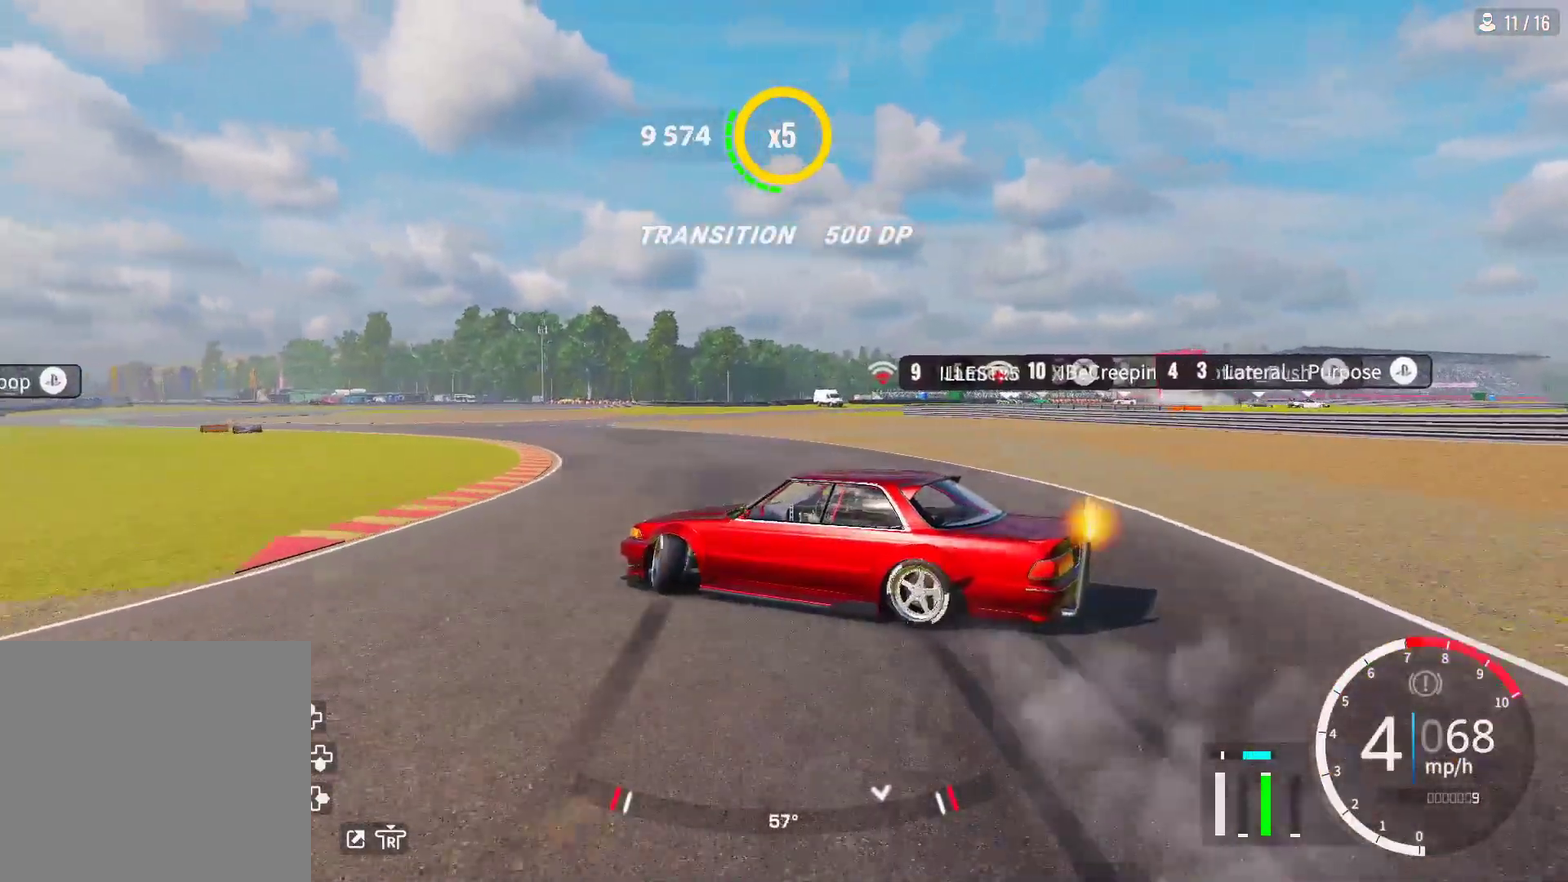
Gameplay with a controller (PlayStation layout); each line is a JSON object with the inputs held at the frame after it (dt_ms = milliseconds from this image to that frame). "events" lists button and stick changes between this image and that frame as [ms after this image, input, new state], when the widget could be followed in between.
{"dt_ms": 700, "buttons": ["R2"], "left_stick": "left", "right_stick": "center", "events": [[550, "left_stick", "left"]]}
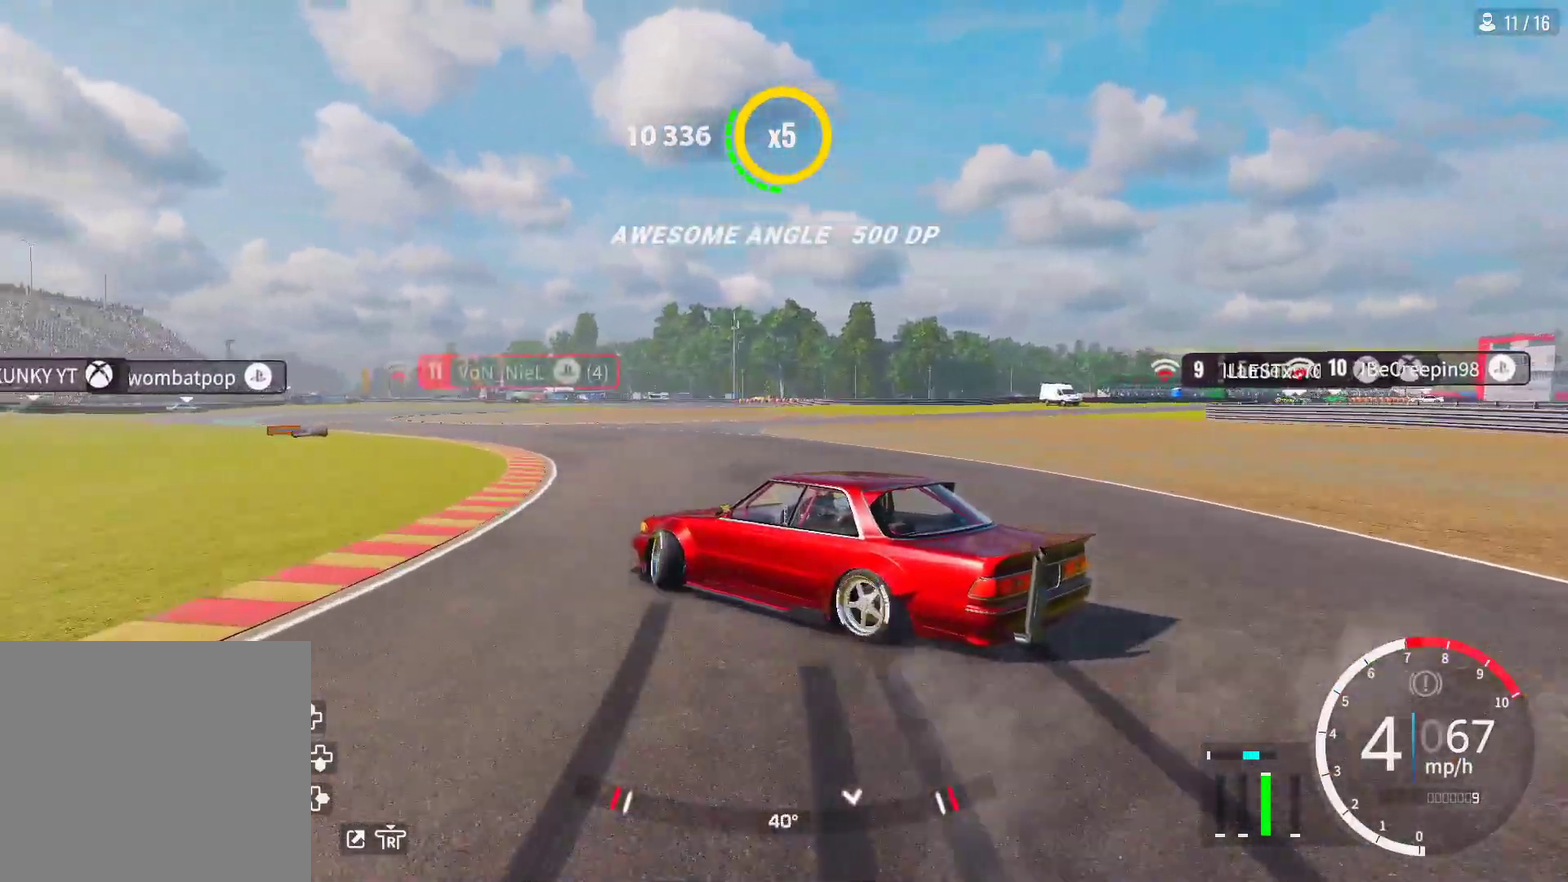
{"dt_ms": 600, "buttons": ["R2"], "left_stick": "left", "right_stick": "center", "events": []}
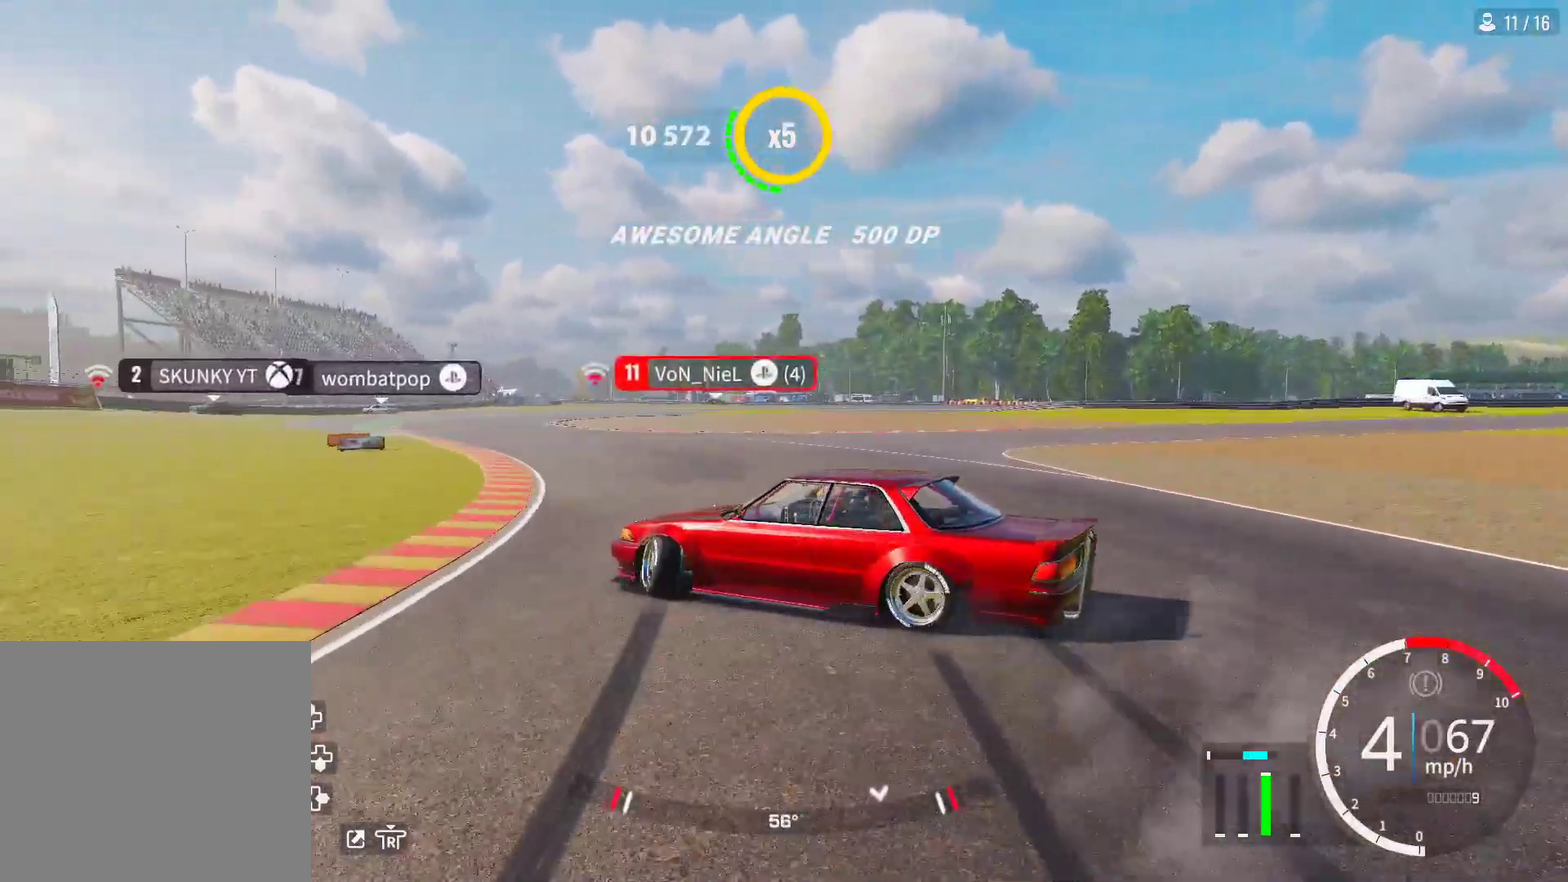
{"dt_ms": 300, "buttons": ["R2"], "left_stick": "left", "right_stick": "center", "events": []}
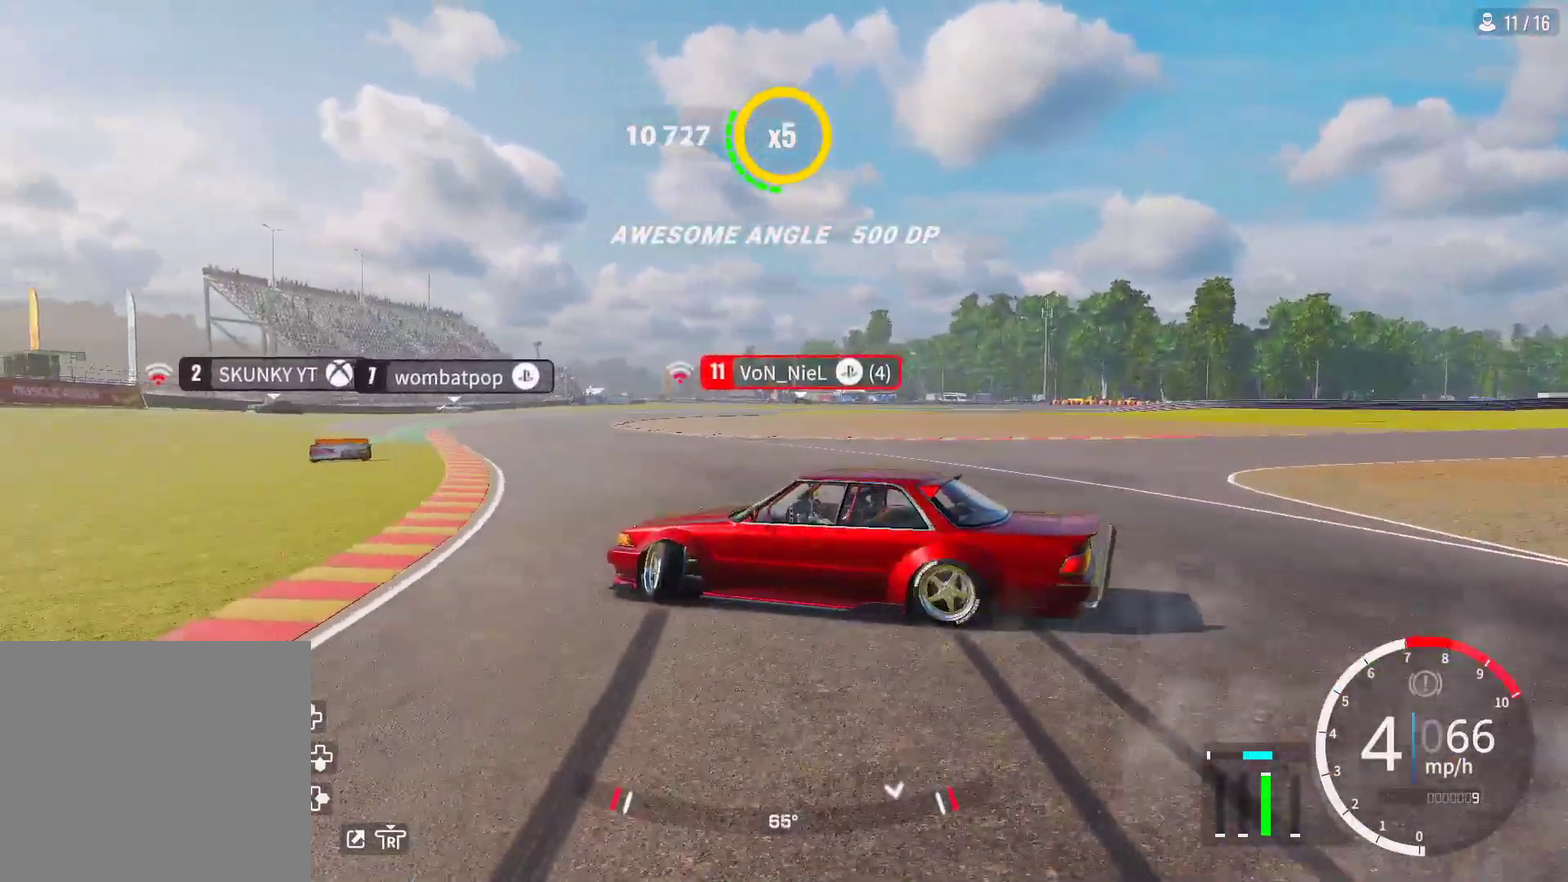
{"dt_ms": 400, "buttons": ["R2"], "left_stick": "up-left", "right_stick": "center", "events": [[317, "left_stick", "up-left"]]}
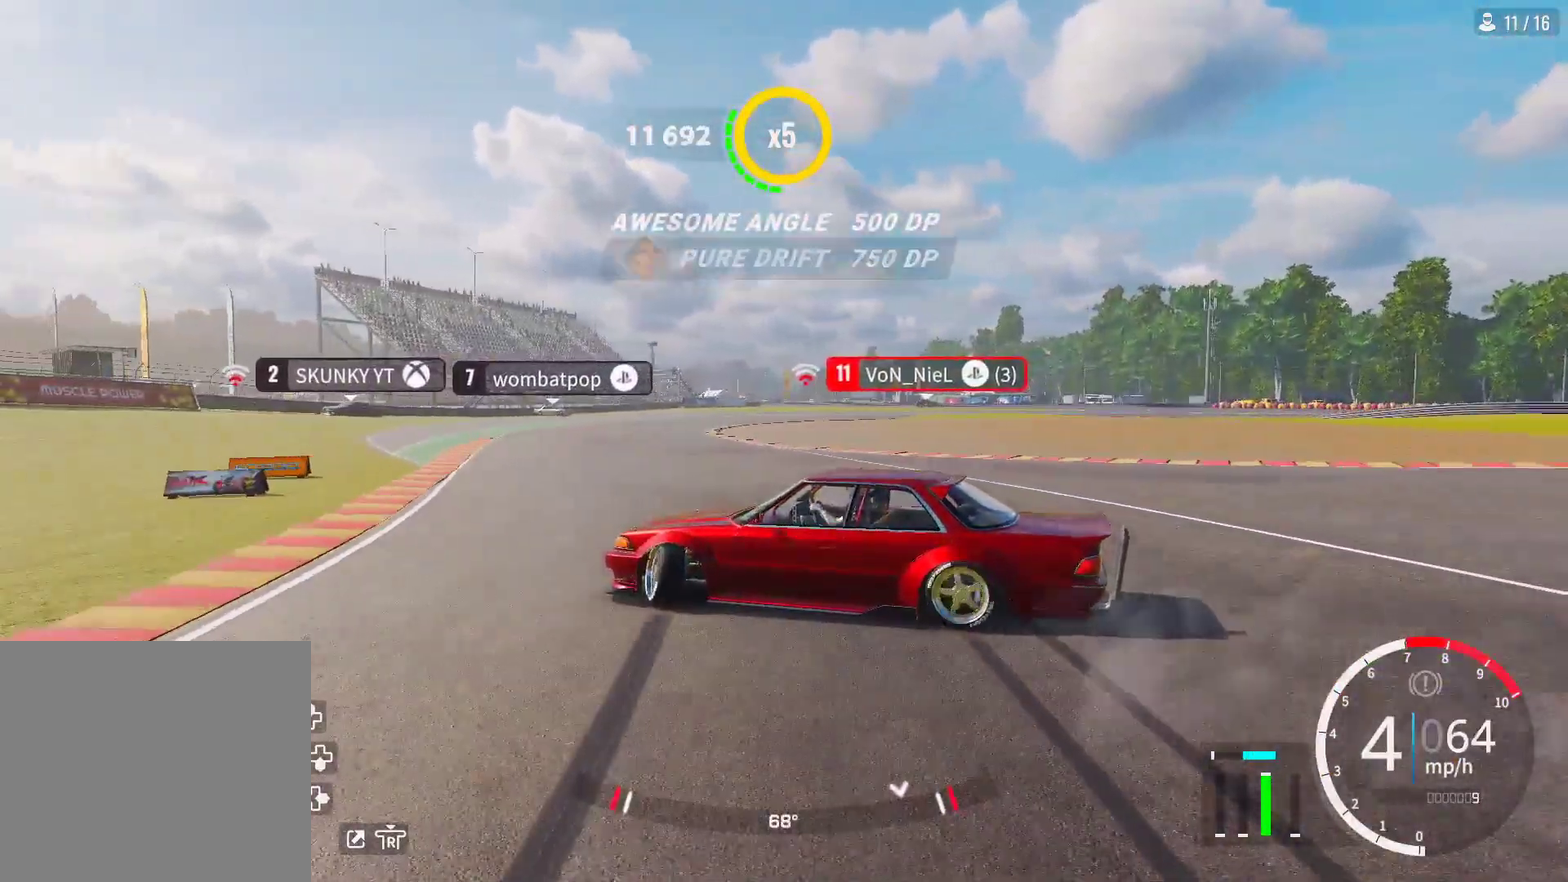
{"dt_ms": 600, "buttons": ["R2"], "left_stick": "right", "right_stick": "center", "events": [[167, "left_stick", "up"], [250, "L1", "down"], [317, "L1", "up"], [517, "left_stick", "right"]]}
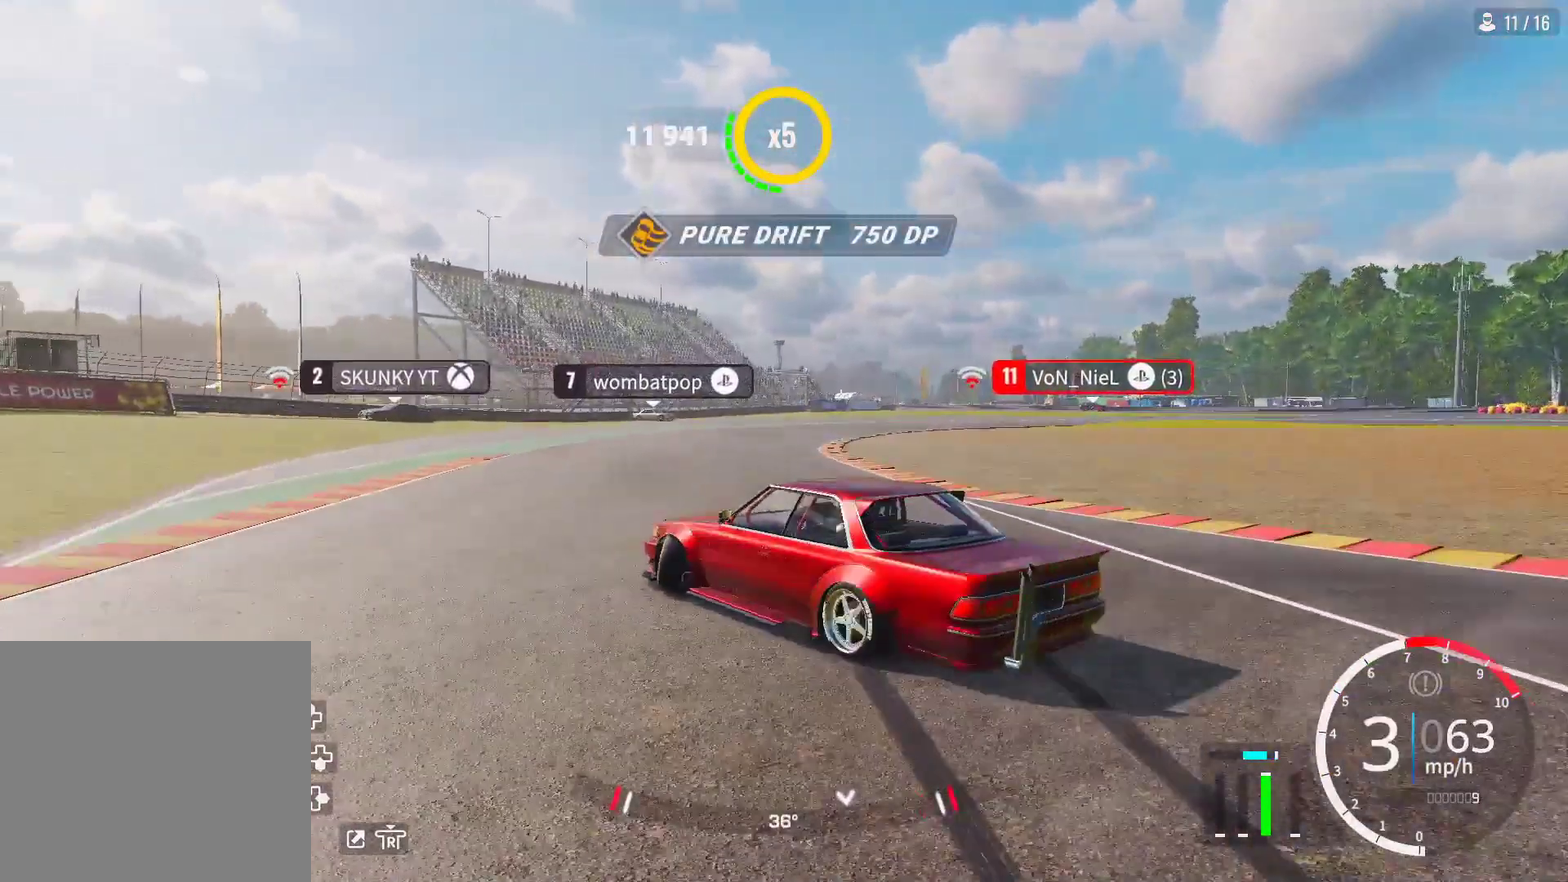
{"dt_ms": 700, "buttons": ["R2"], "left_stick": "up", "right_stick": "center", "events": [[117, "CROSS", "down"], [117, "R2", "up"], [250, "CROSS", "up"], [250, "R2", "down"], [633, "left_stick", "up-right"], [683, "left_stick", "up"]]}
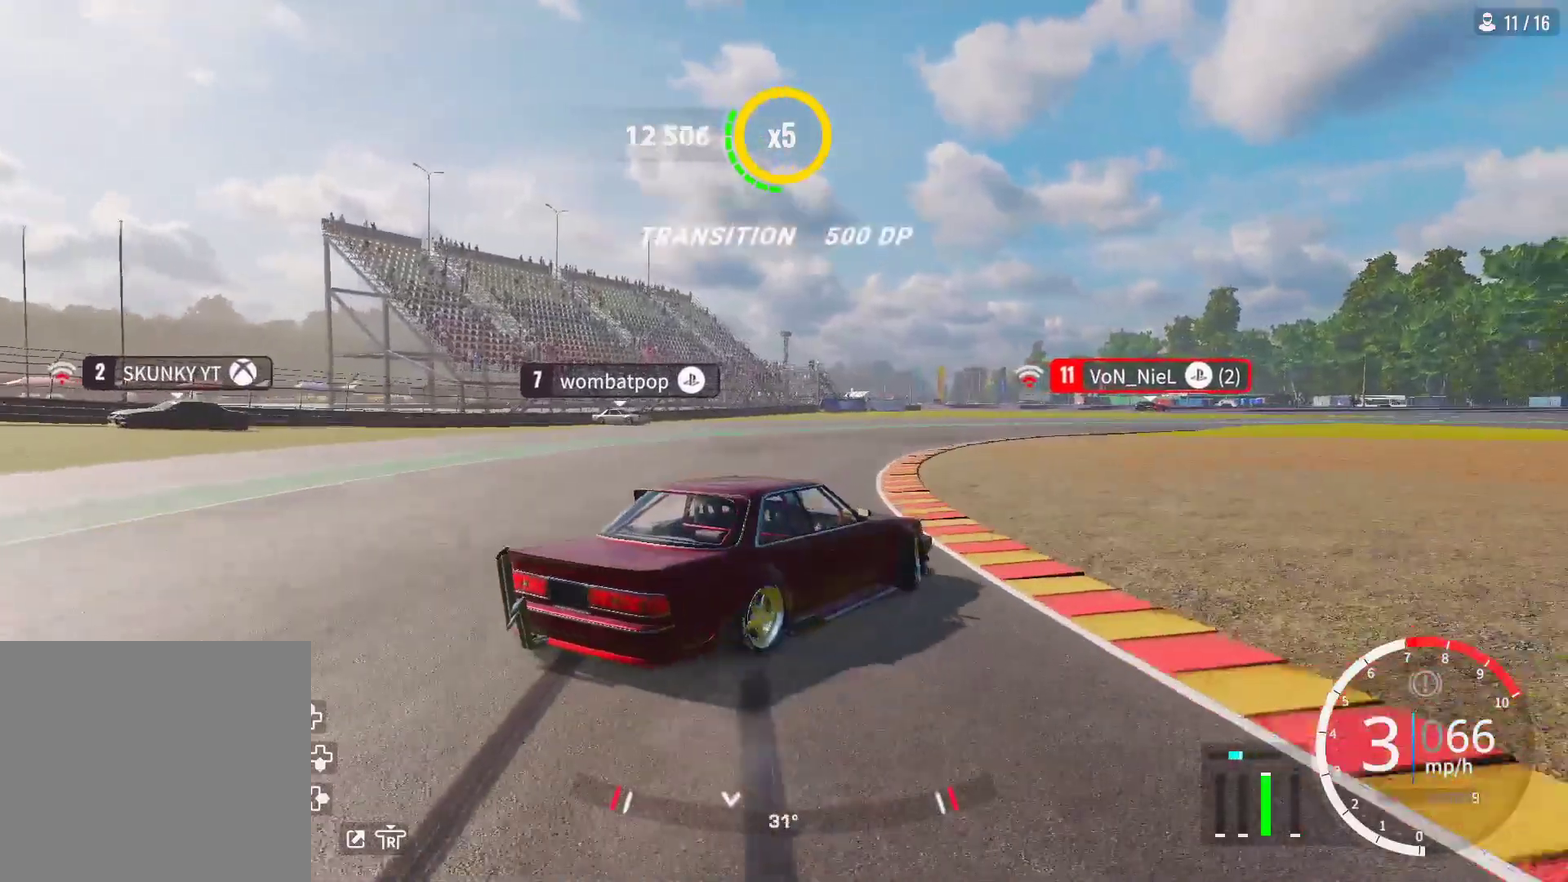
{"dt_ms": 300, "buttons": ["R2"], "left_stick": "up-right", "right_stick": "center", "events": [[150, "left_stick", "up-right"]]}
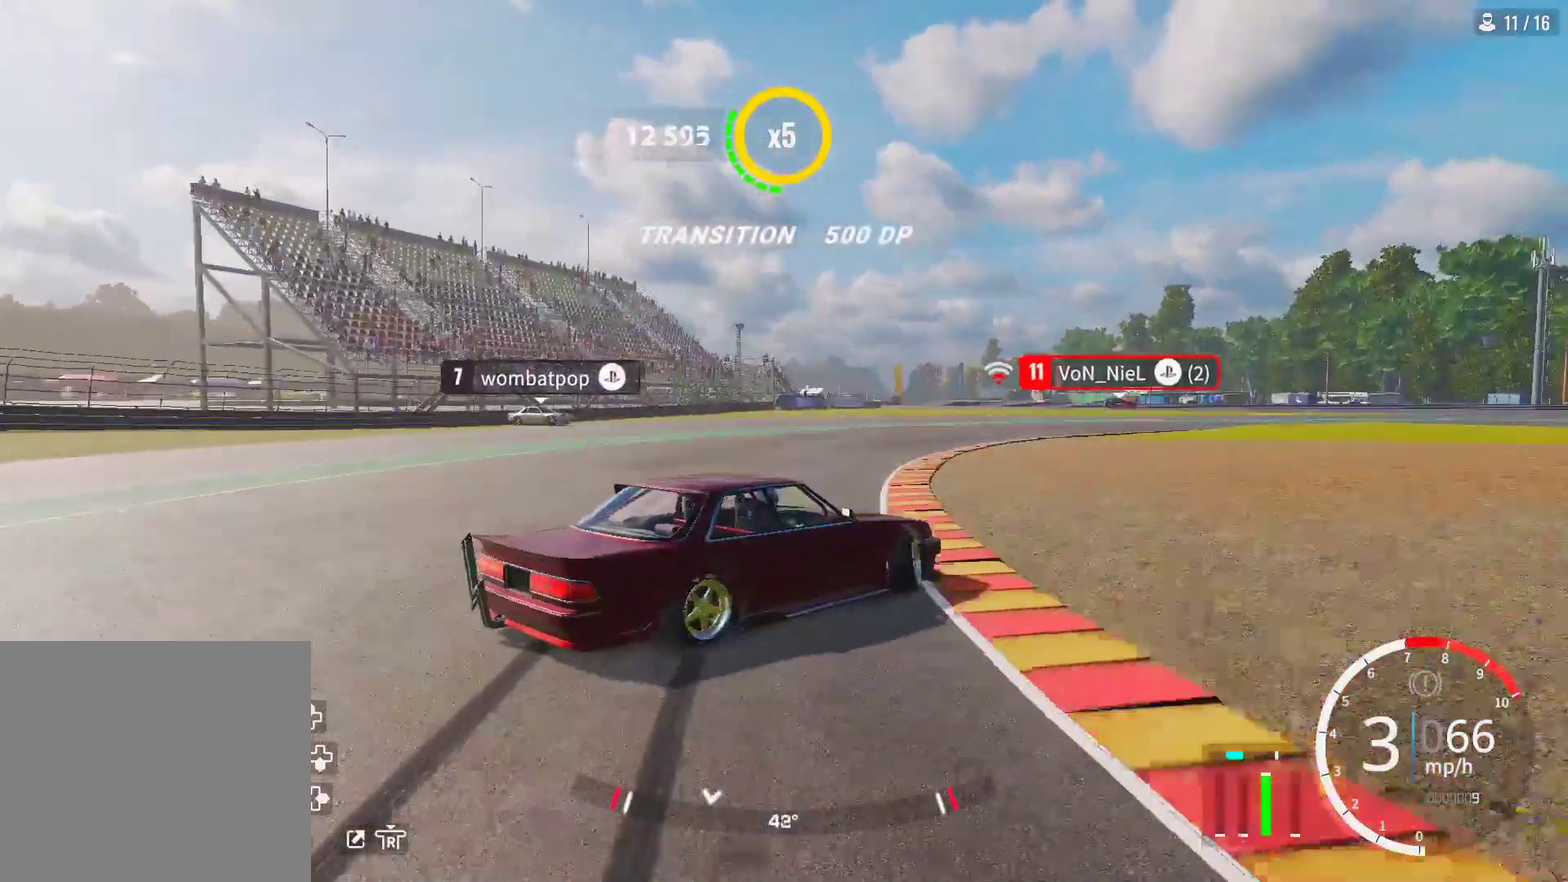
{"dt_ms": 600, "buttons": ["R2"], "left_stick": "up-right", "right_stick": "center", "events": []}
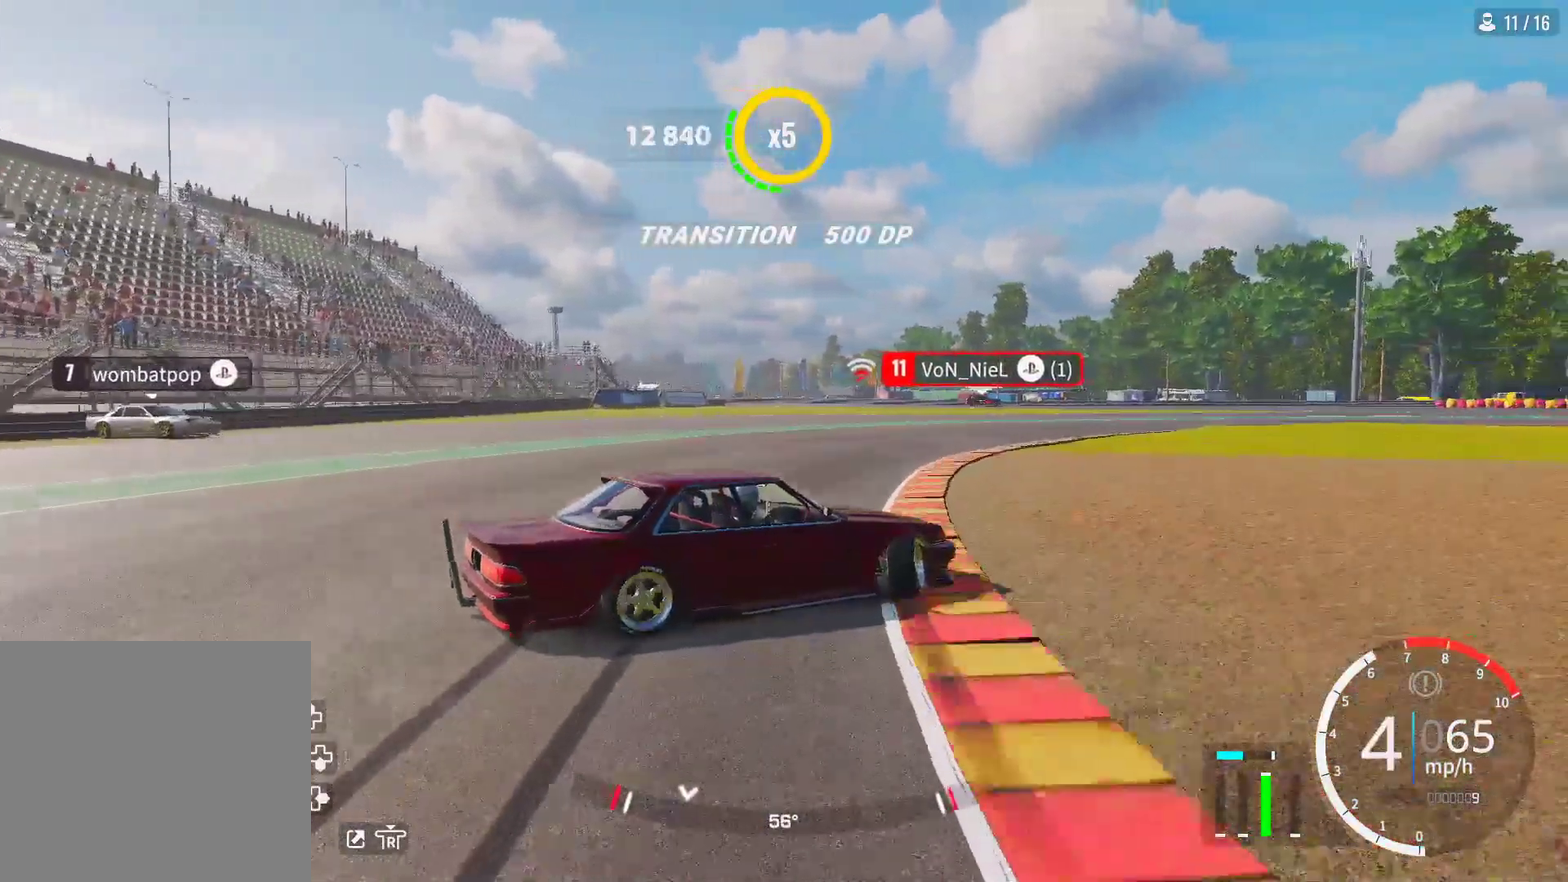
{"dt_ms": 400, "buttons": ["R2"], "left_stick": "up-right", "right_stick": "center", "events": []}
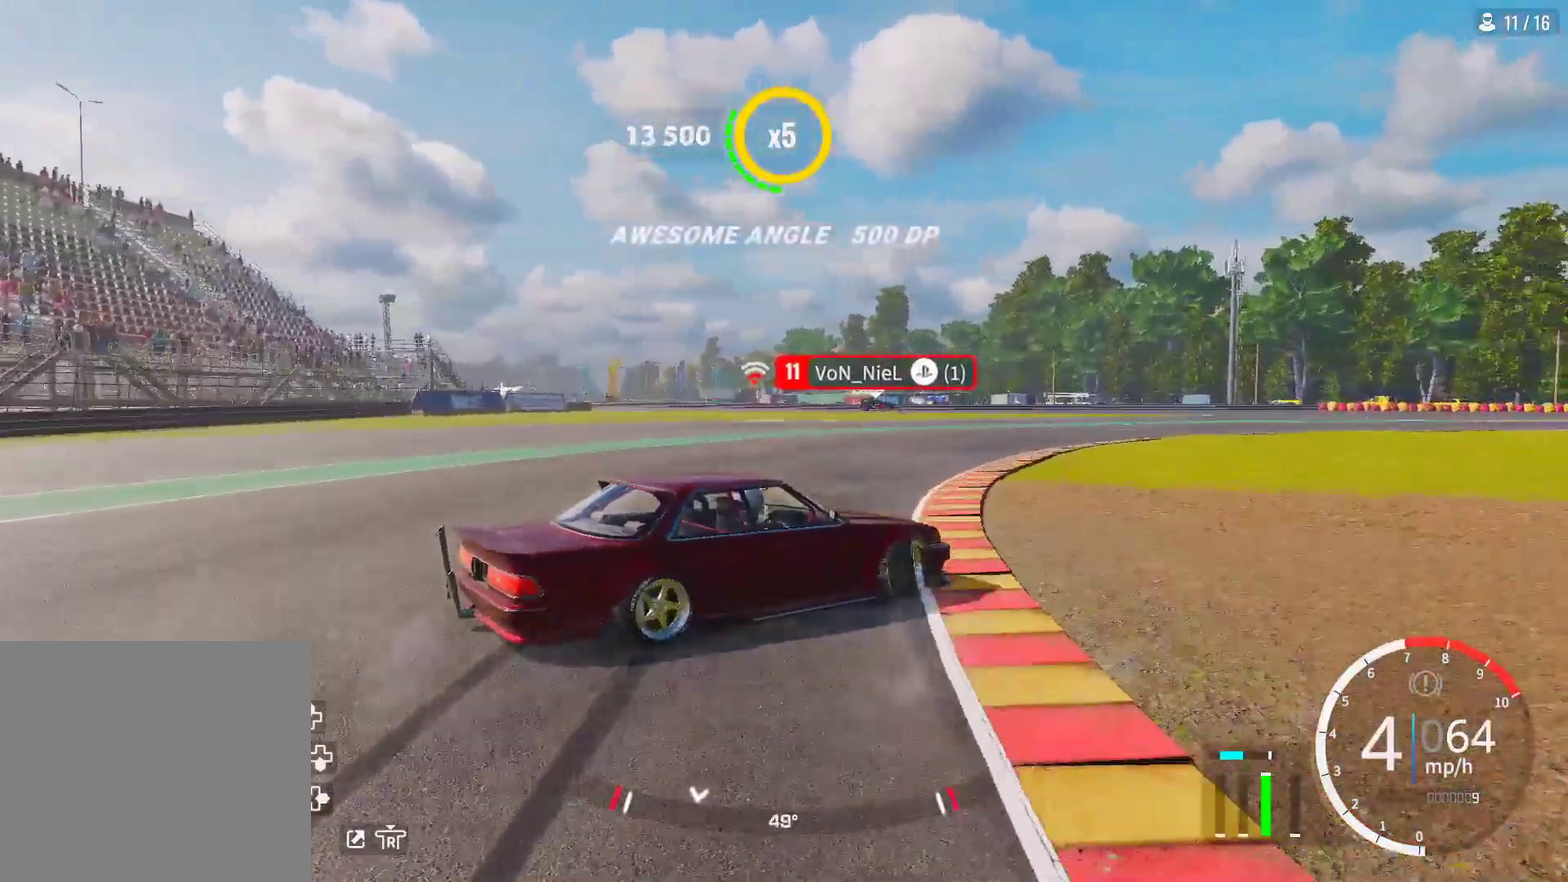
{"dt_ms": 500, "buttons": ["R2"], "left_stick": "right", "right_stick": "center", "events": [[367, "left_stick", "right"]]}
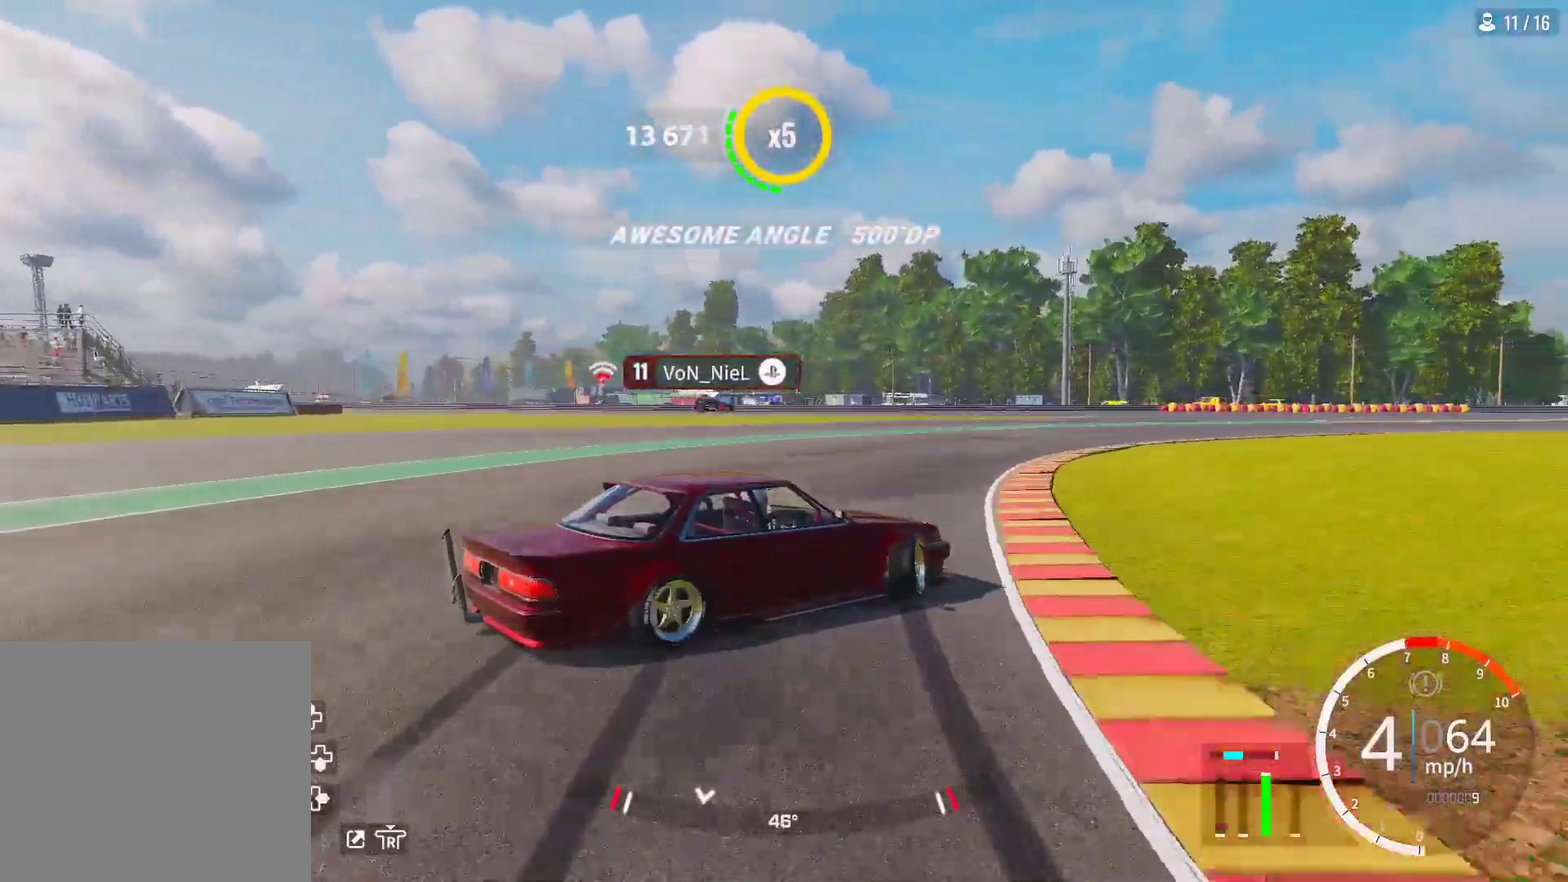
{"dt_ms": 600, "buttons": ["R2"], "left_stick": "up-right", "right_stick": "center", "events": [[33, "left_stick", "up-right"]]}
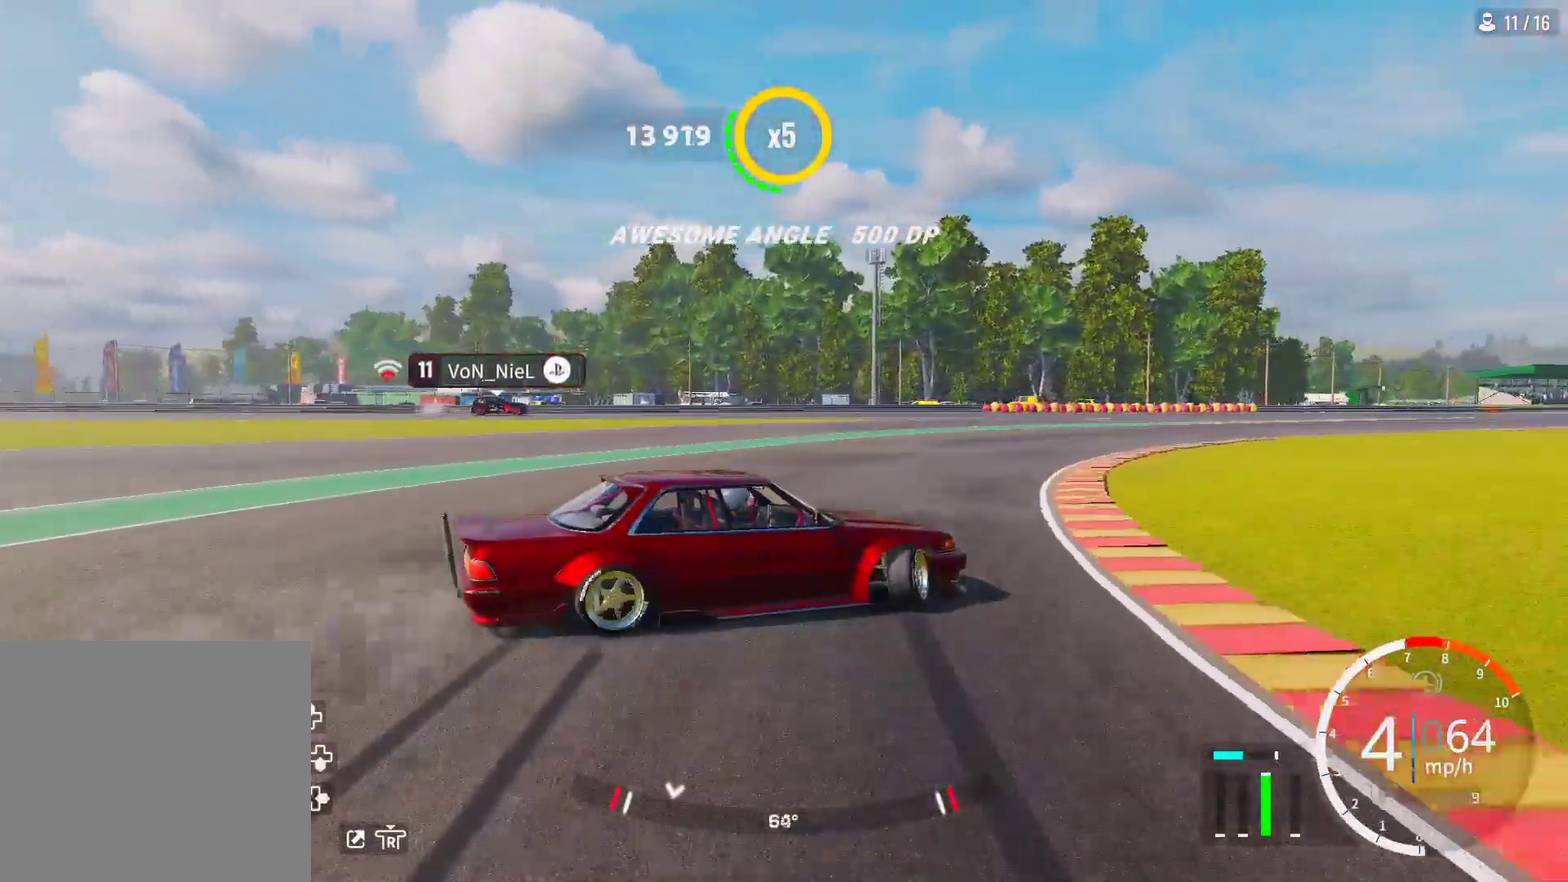
{"dt_ms": 400, "buttons": ["R2"], "left_stick": "up-right", "right_stick": "center", "events": []}
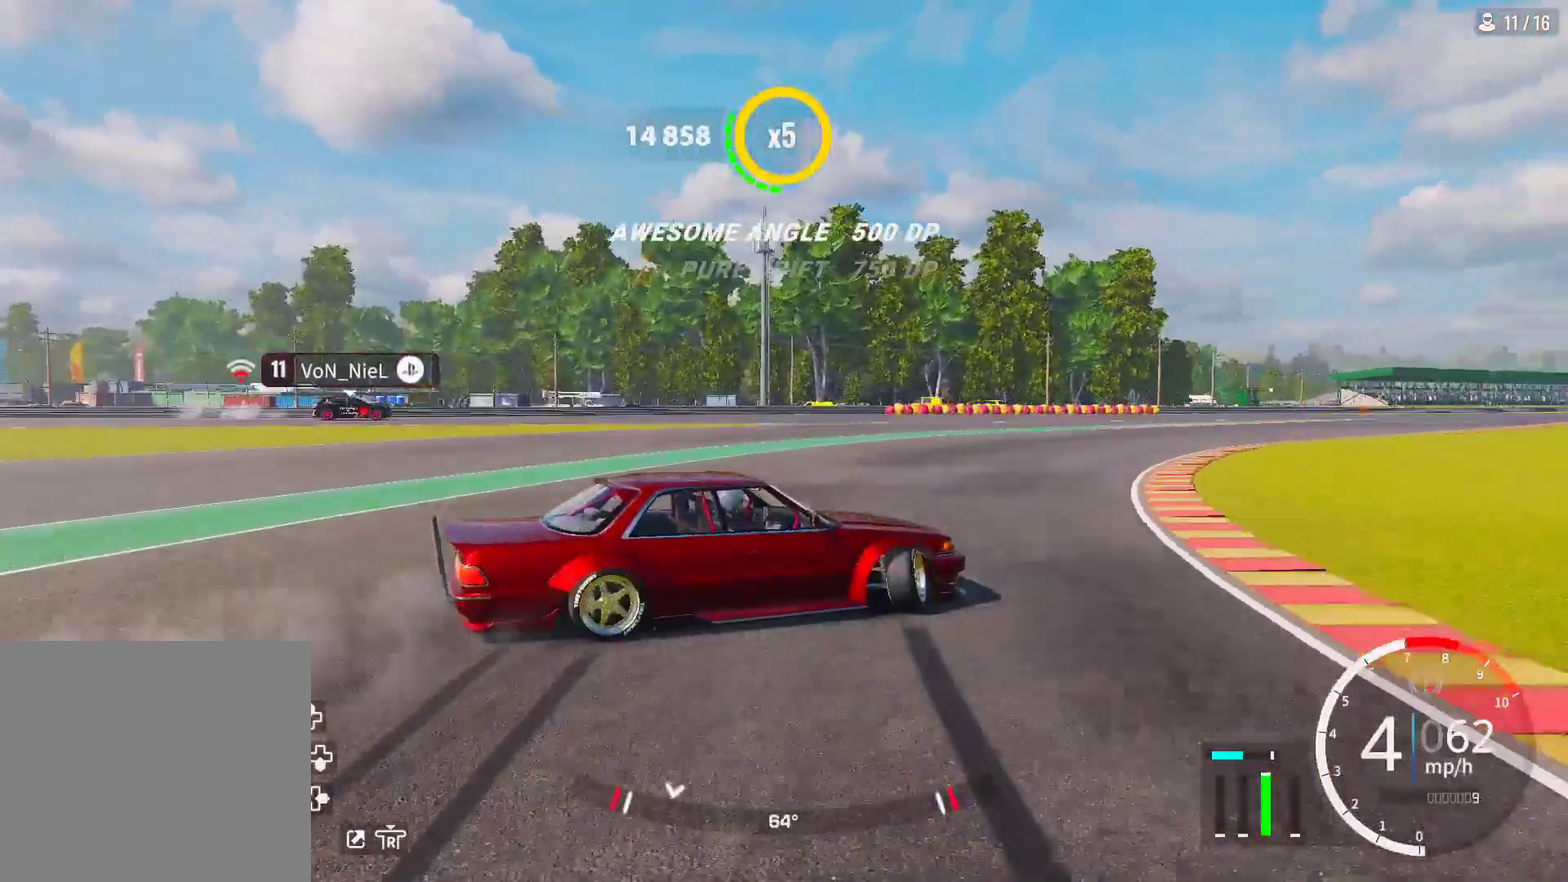
{"dt_ms": 300, "buttons": ["R2"], "left_stick": "up-right", "right_stick": "center", "events": []}
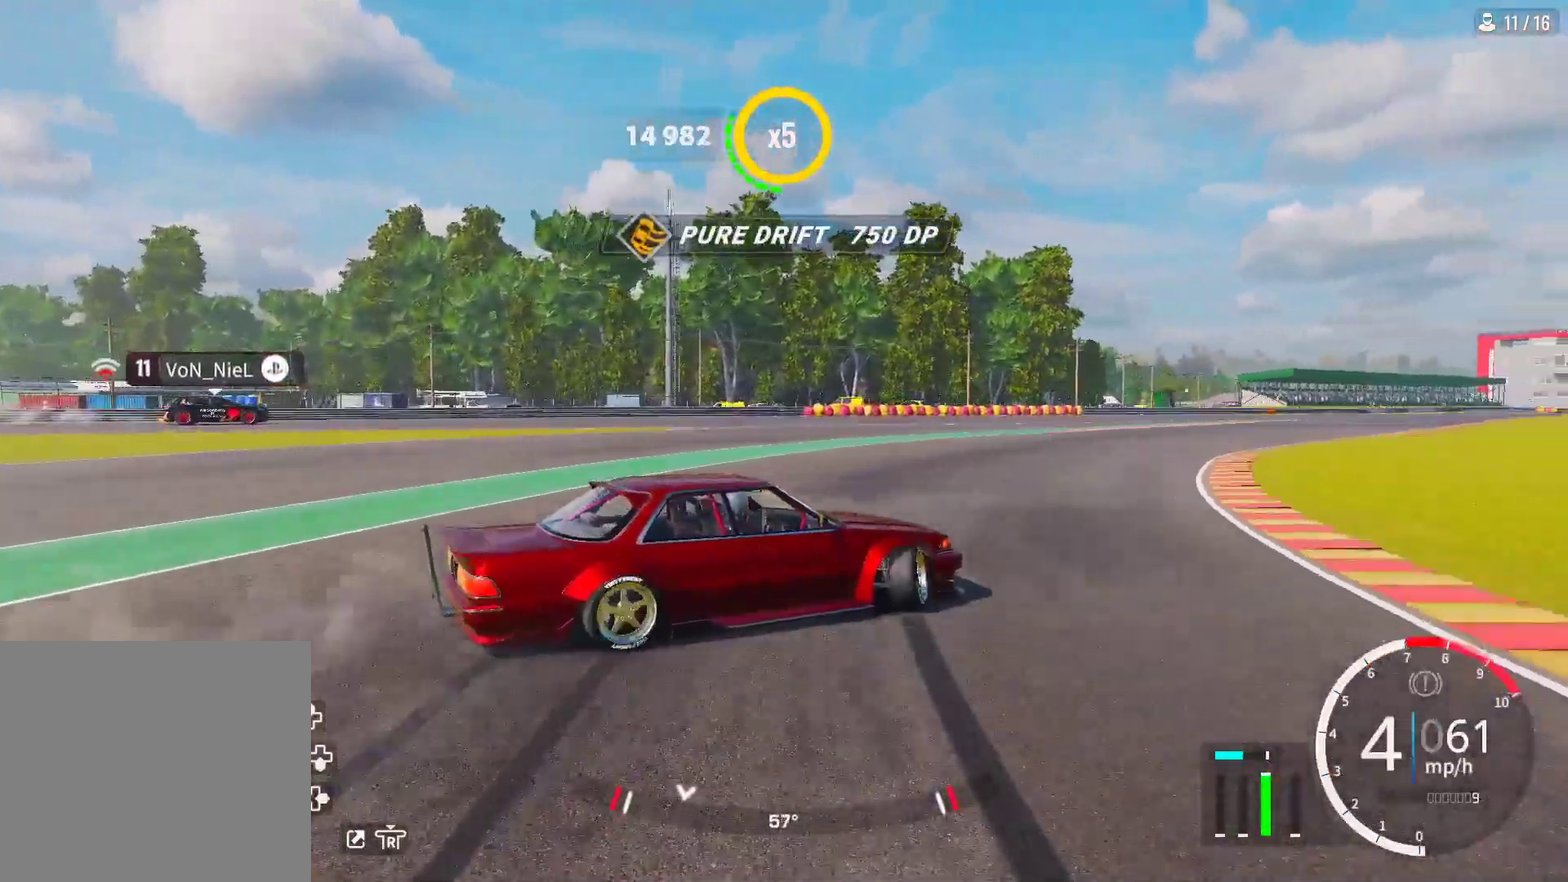
{"dt_ms": 600, "buttons": ["R2"], "left_stick": "up-right", "right_stick": "center", "events": []}
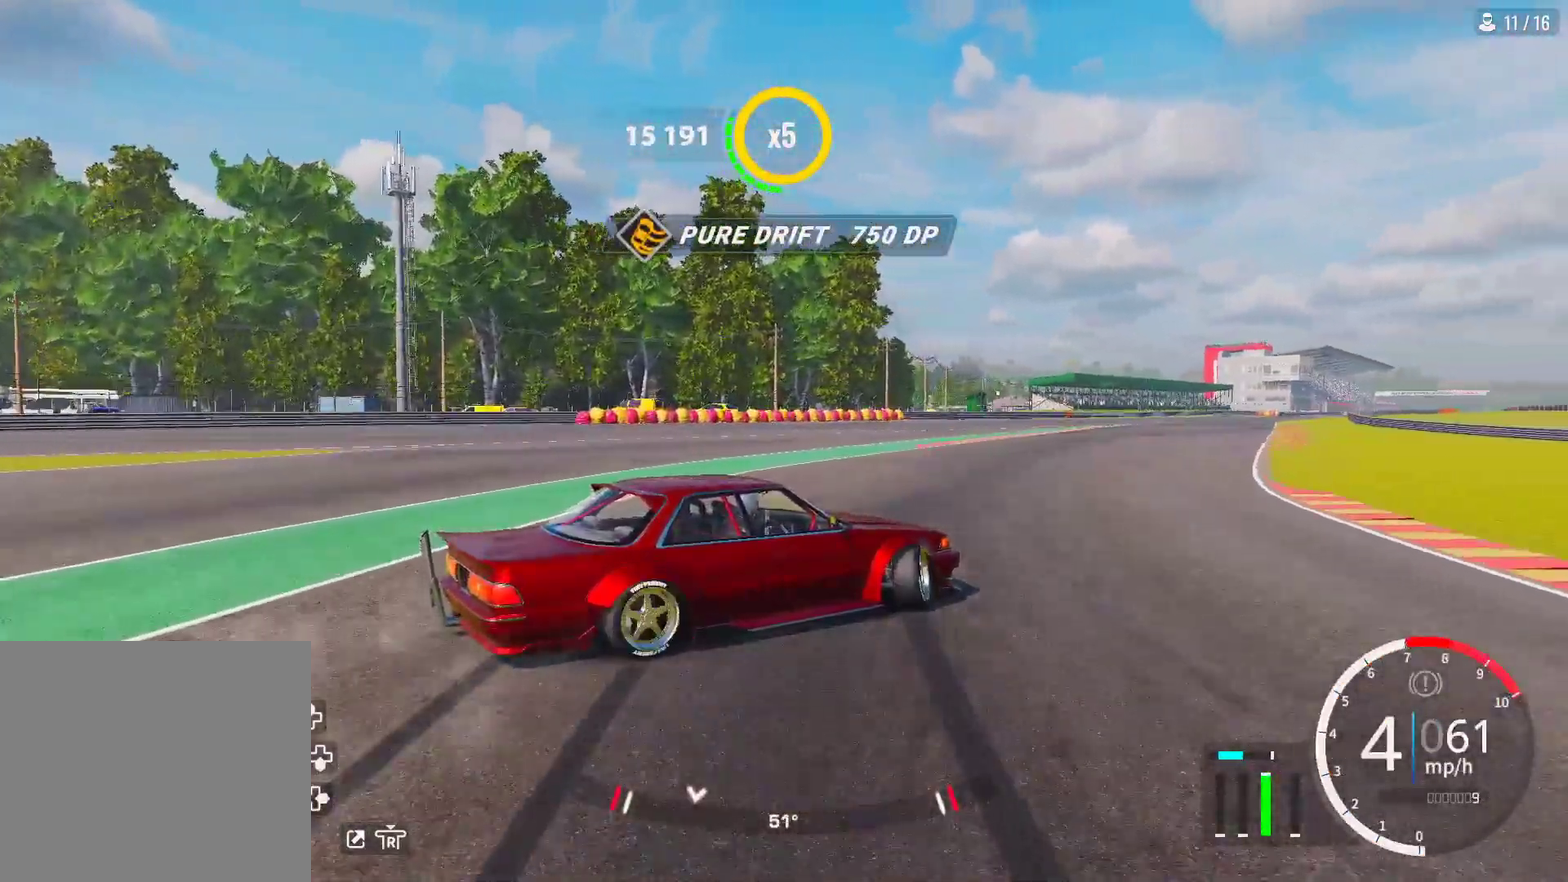
{"dt_ms": 700, "buttons": ["R2"], "left_stick": "up-right", "right_stick": "center", "events": []}
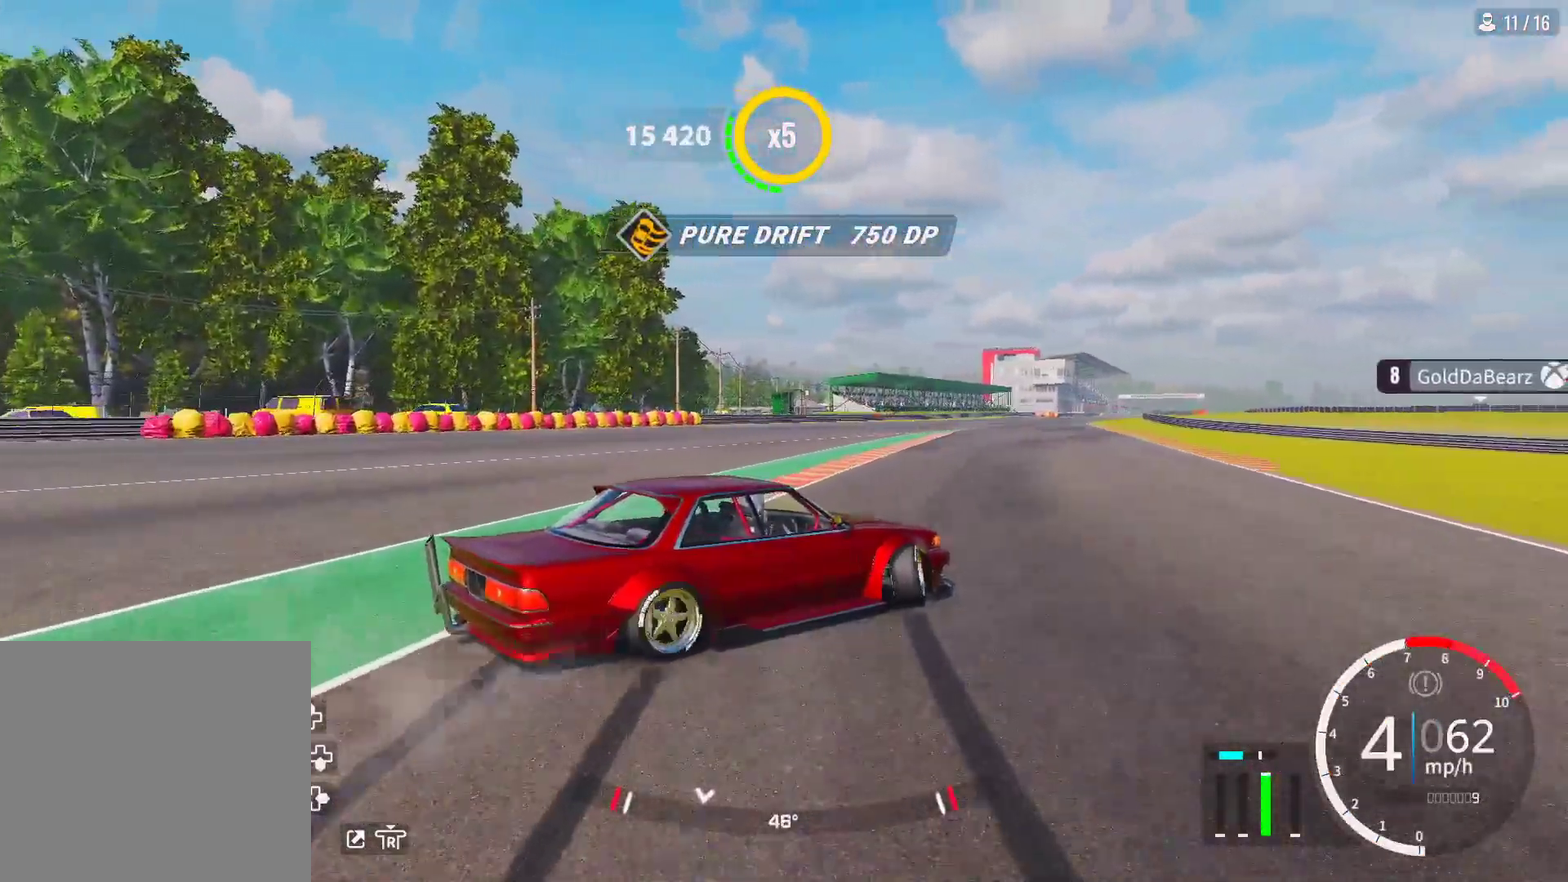
{"dt_ms": 600, "buttons": ["R2"], "left_stick": "up-right", "right_stick": "center", "events": []}
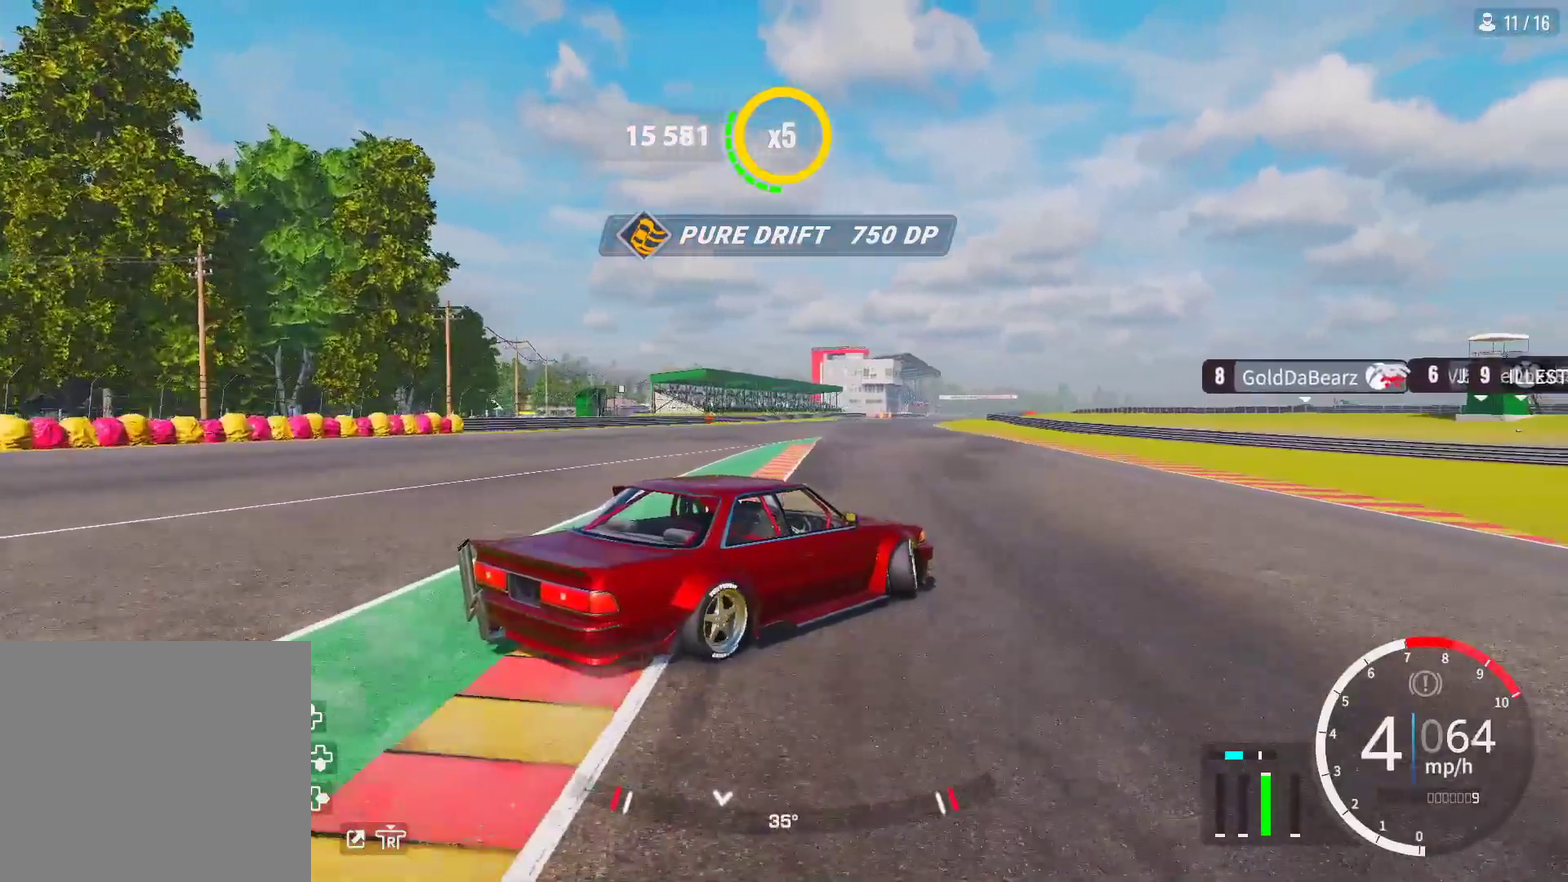
{"dt_ms": 300, "buttons": ["R2"], "left_stick": "up", "right_stick": "center", "events": [[117, "left_stick", "up"]]}
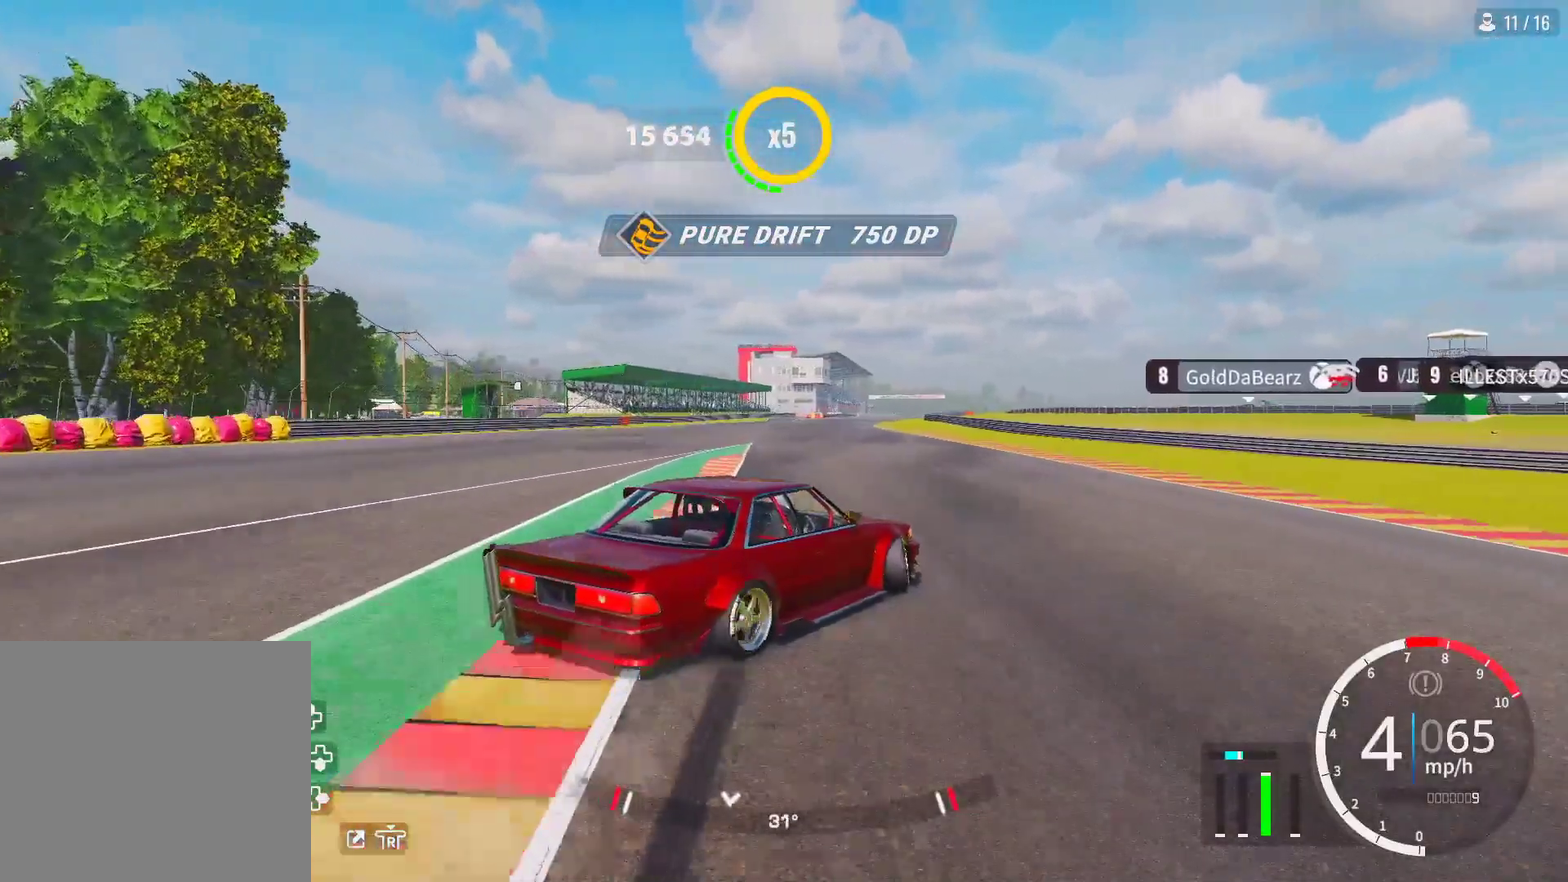
{"dt_ms": 400, "buttons": ["R2"], "left_stick": "up-left", "right_stick": "center", "events": [[100, "left_stick", "up-left"]]}
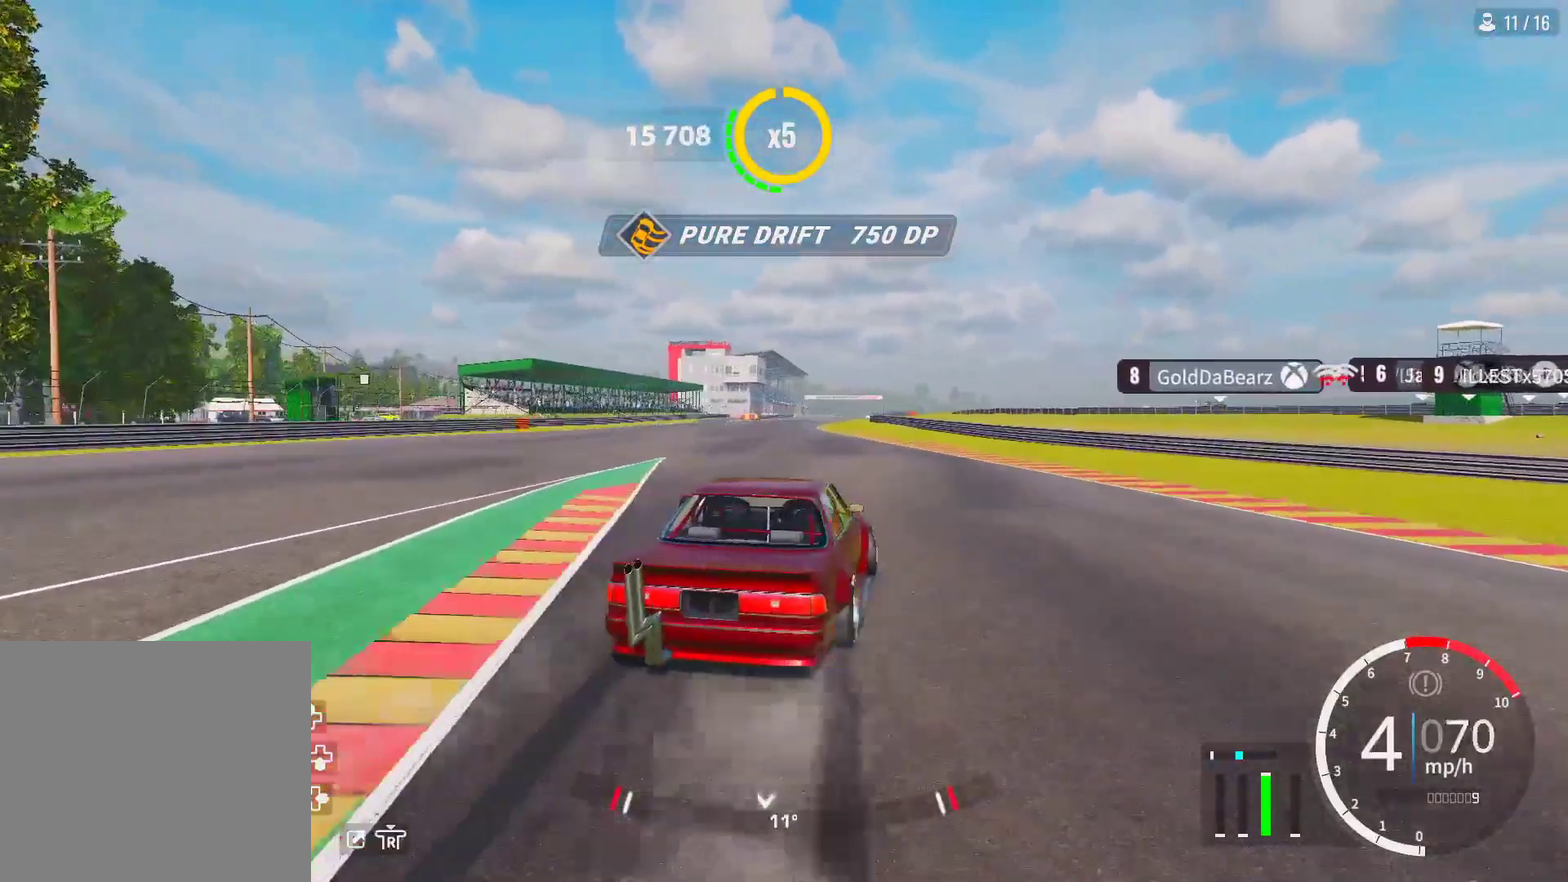
{"dt_ms": 600, "buttons": ["R2"], "left_stick": "up", "right_stick": "center", "events": [[567, "left_stick", "up"]]}
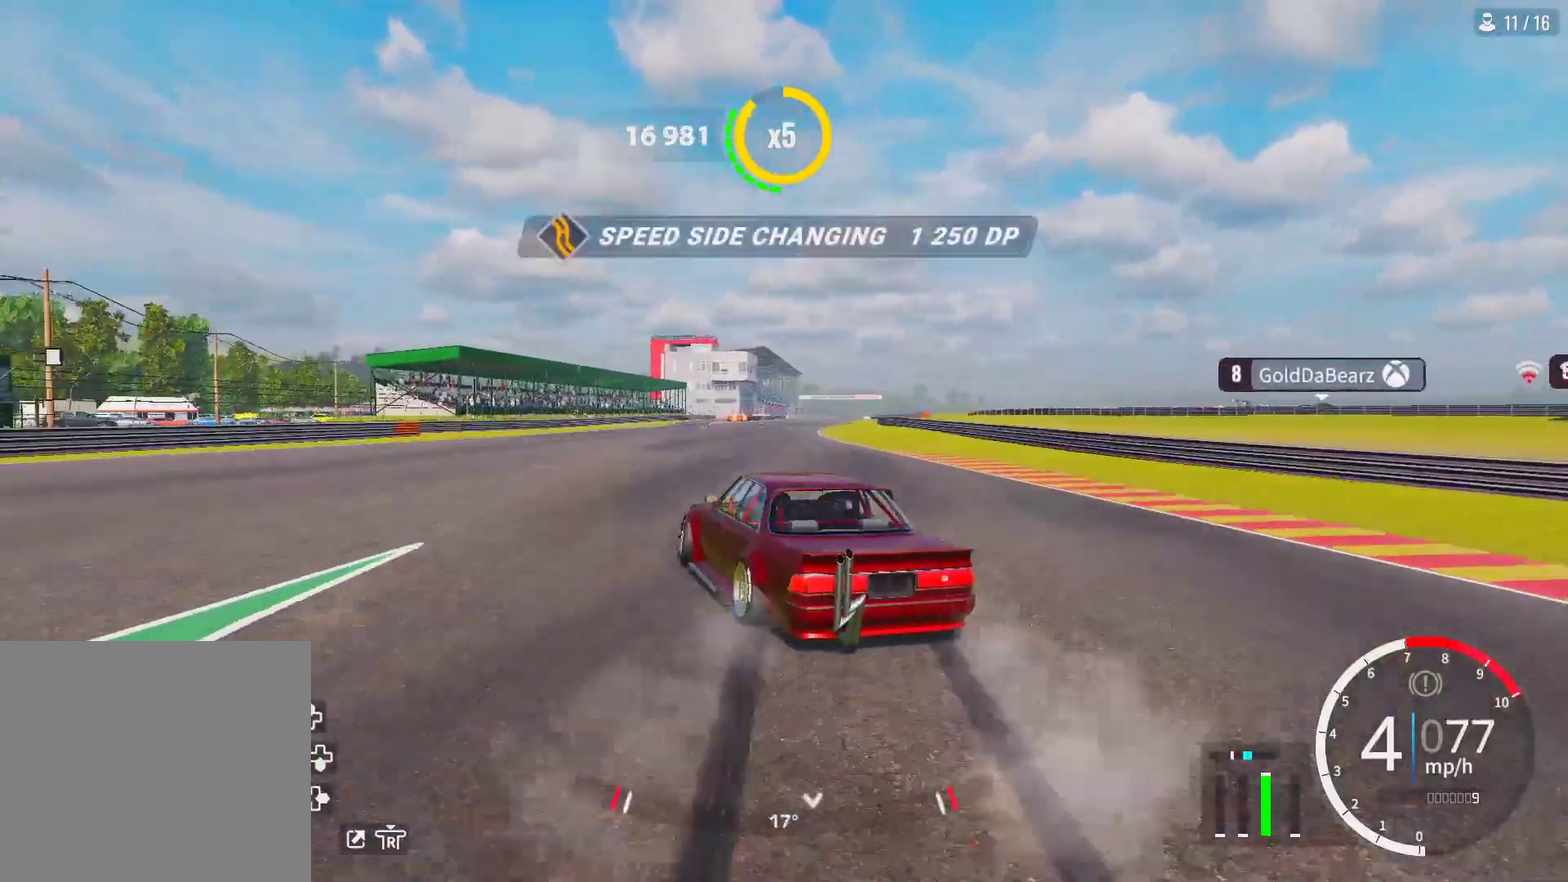
{"dt_ms": 500, "buttons": ["R2"], "left_stick": "up", "right_stick": "center", "events": [[200, "left_stick", "up-right"], [367, "left_stick", "up"], [450, "R1", "down"], [483, "R1", "up"]]}
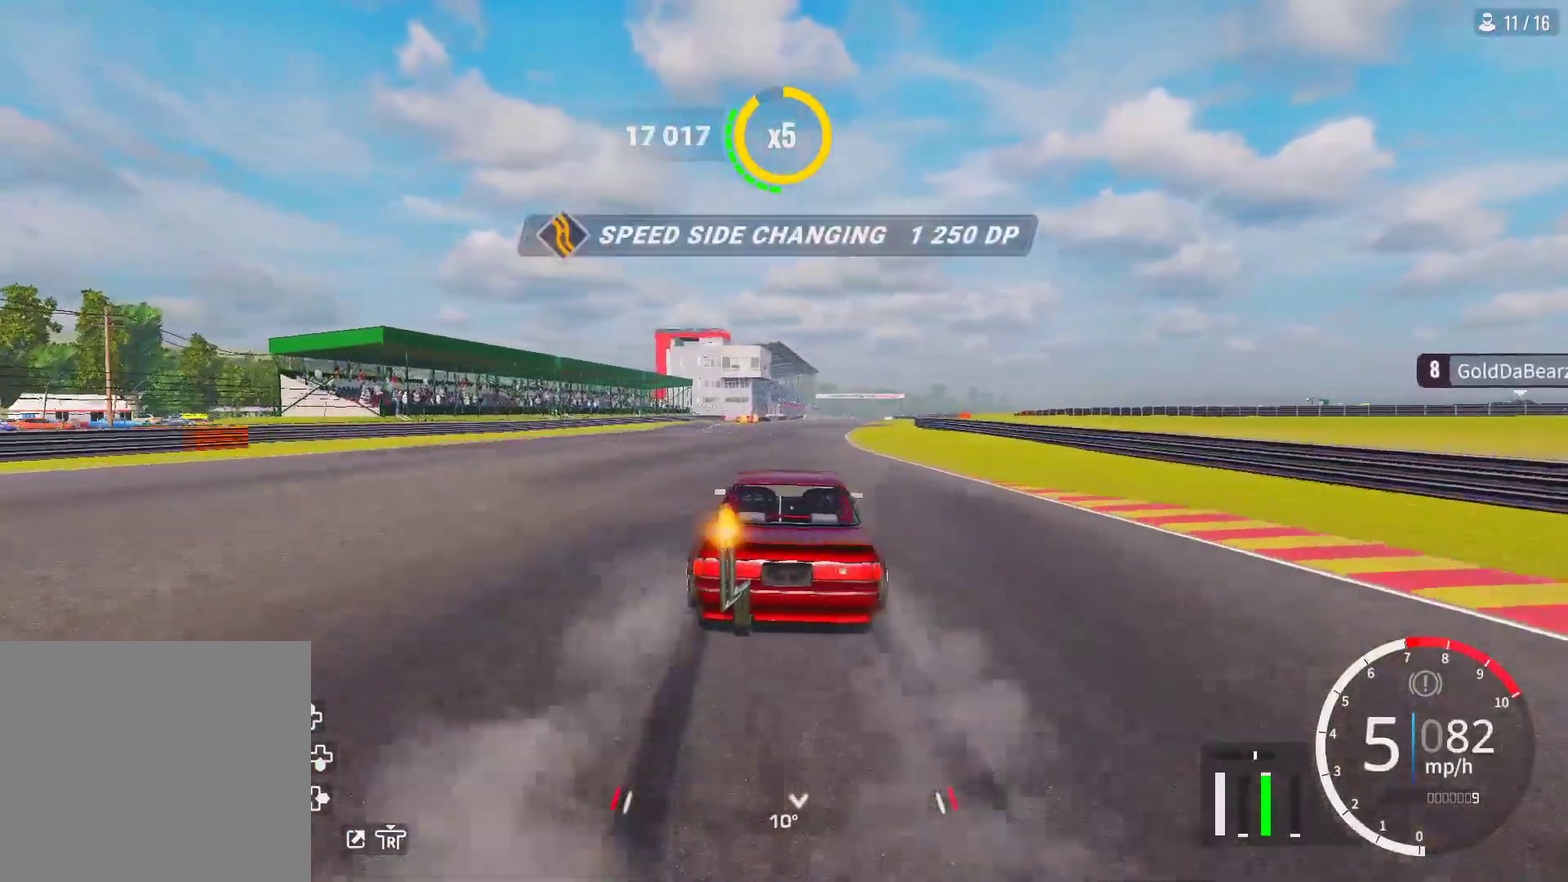
{"dt_ms": 300, "buttons": ["R2"], "left_stick": "center", "right_stick": "center", "events": [[100, "left_stick", "center"]]}
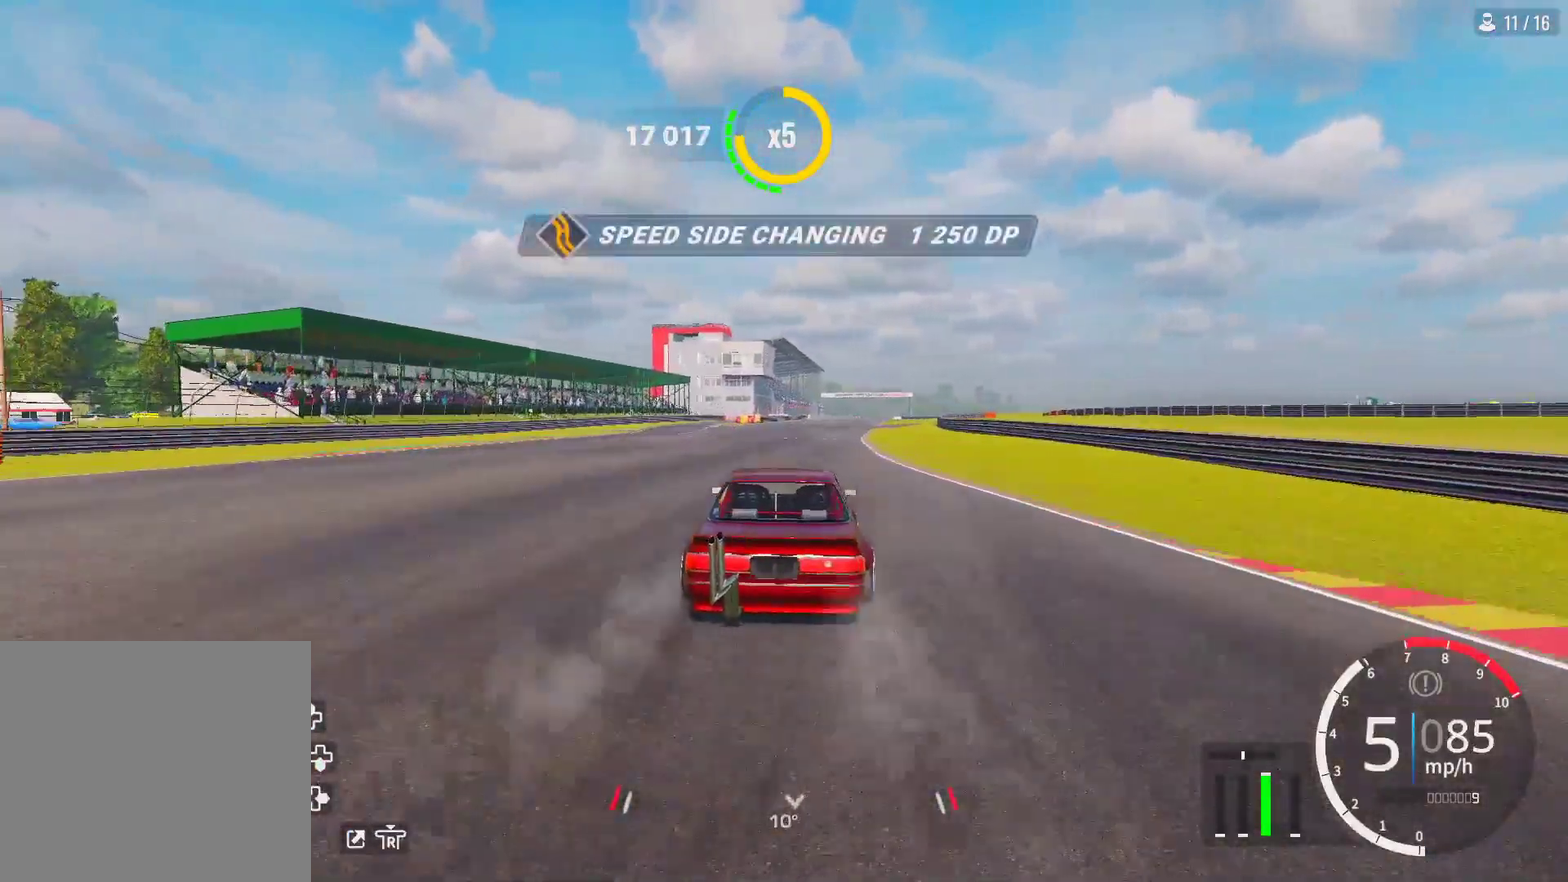
{"dt_ms": 600, "buttons": ["R2"], "left_stick": "center", "right_stick": "center", "events": [[167, "left_stick", "up-right"], [567, "left_stick", "center"]]}
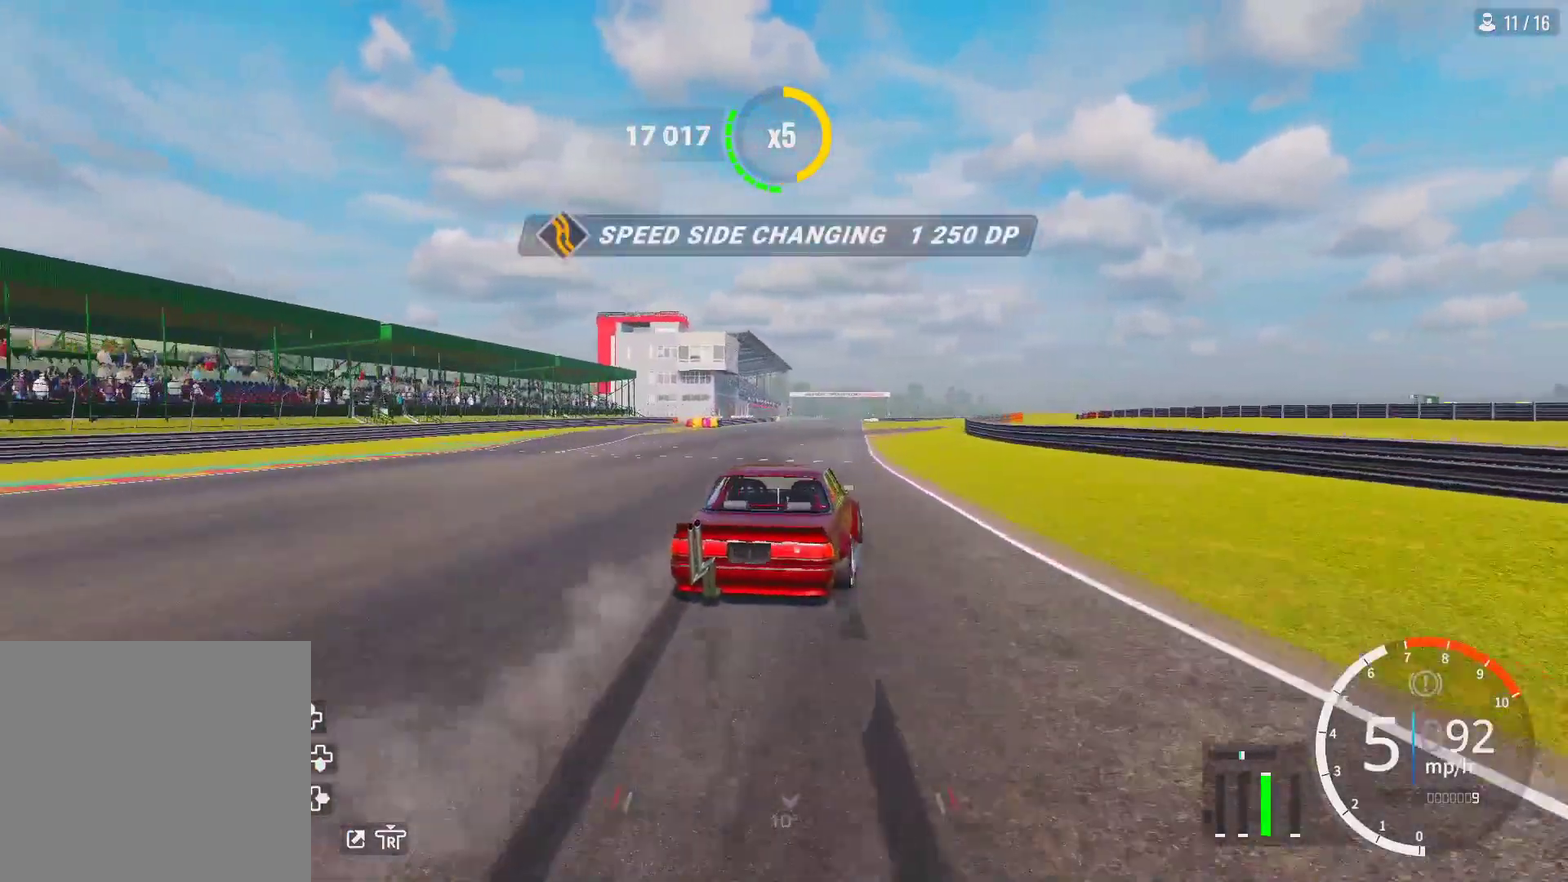
{"dt_ms": 700, "buttons": ["R2"], "left_stick": "center", "right_stick": "center", "events": []}
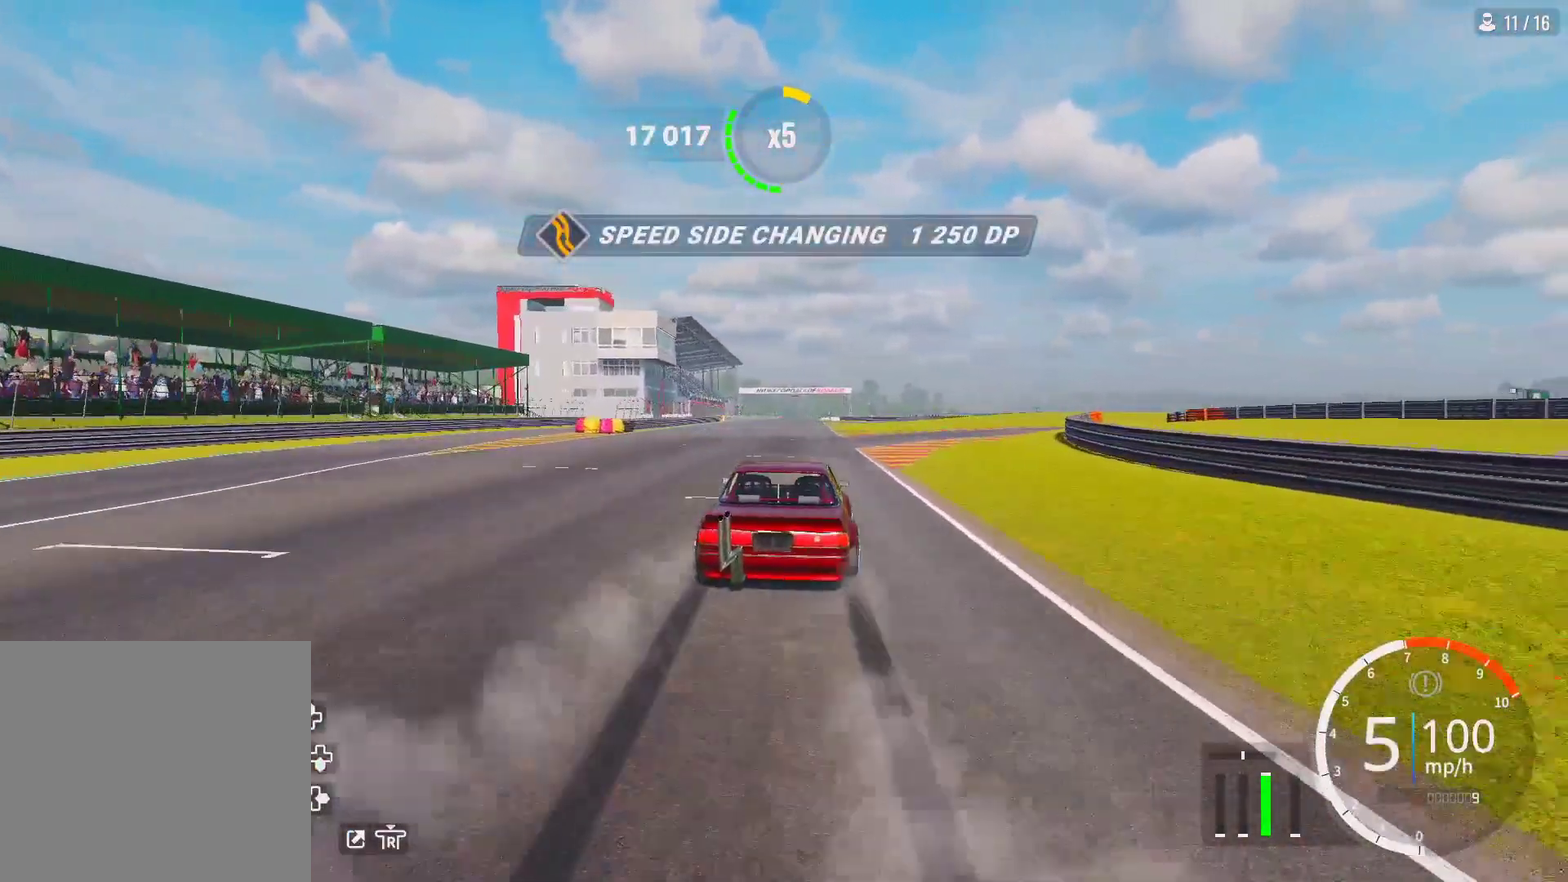
{"dt_ms": 600, "buttons": ["R2"], "left_stick": "center", "right_stick": "center", "events": []}
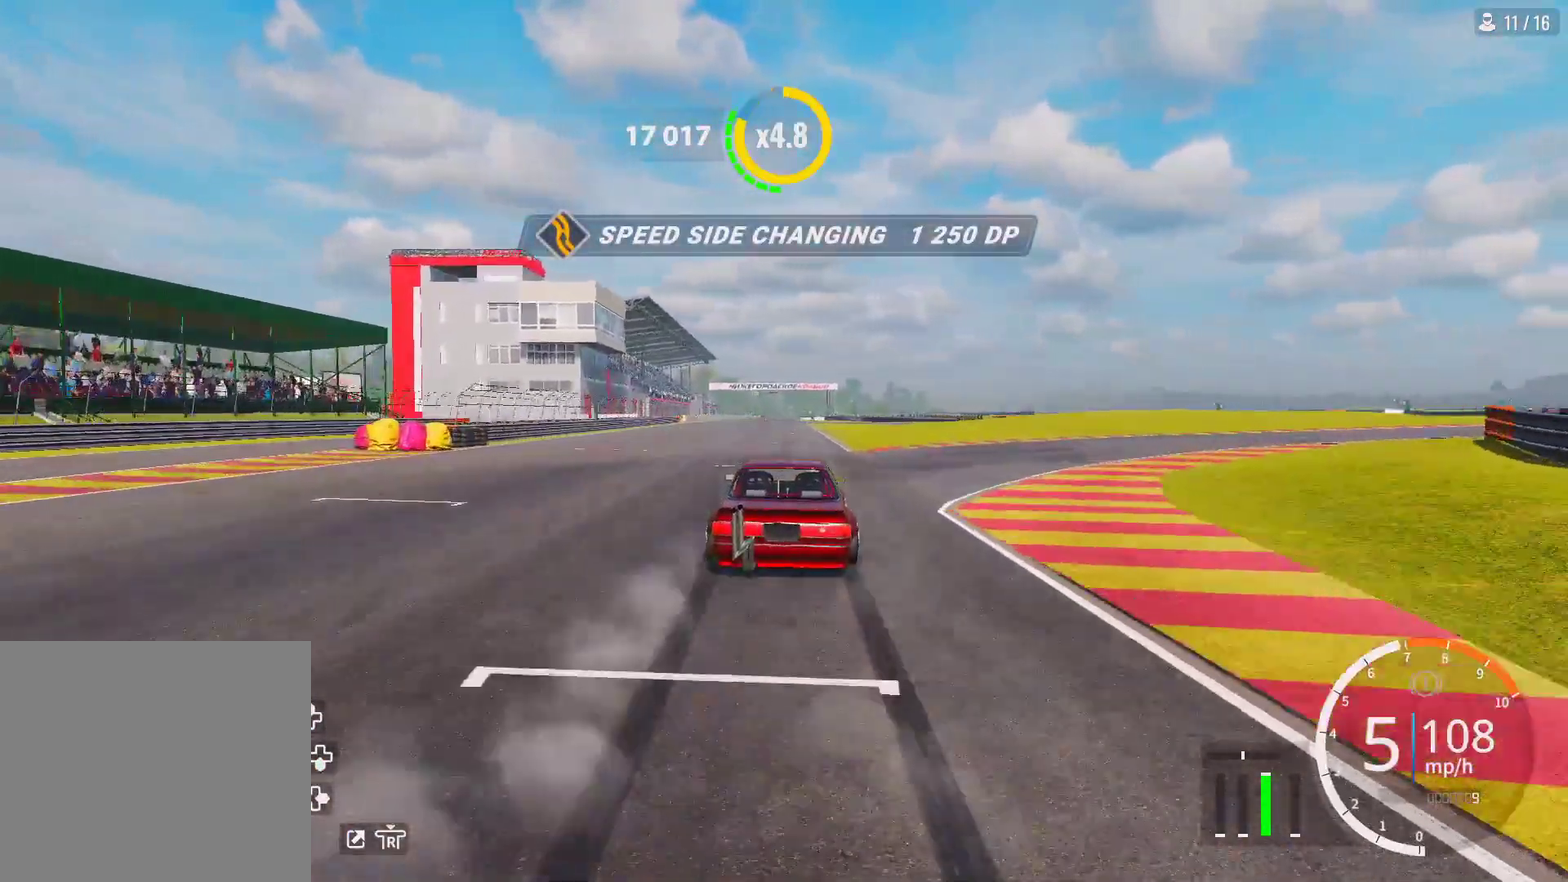
{"dt_ms": 300, "buttons": ["R2"], "left_stick": "center", "right_stick": "center", "events": []}
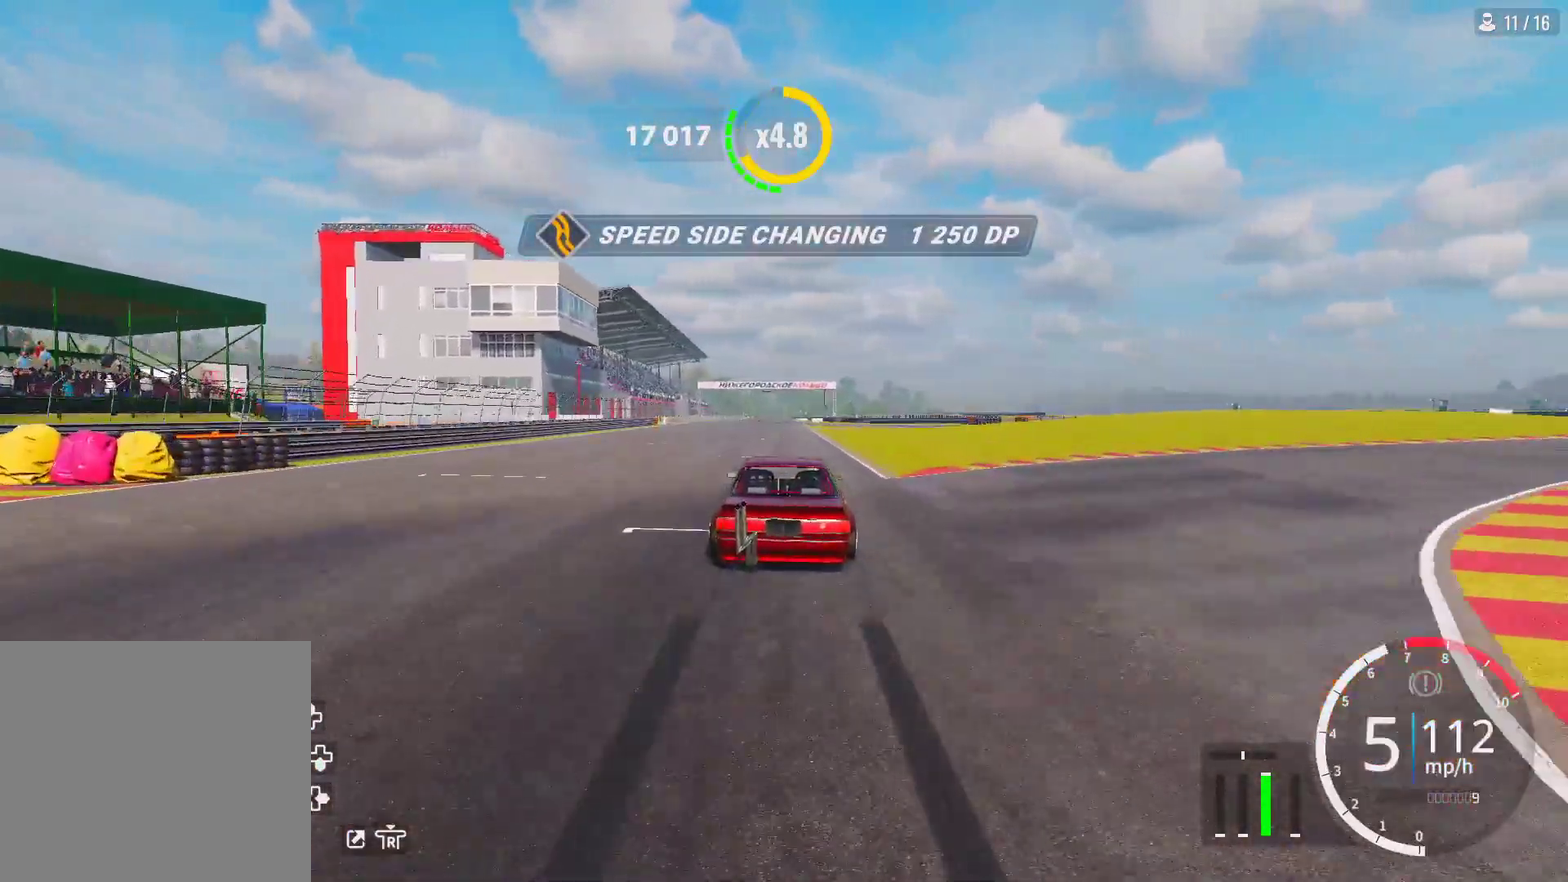
{"dt_ms": 500, "buttons": ["R2"], "left_stick": "center", "right_stick": "center", "events": []}
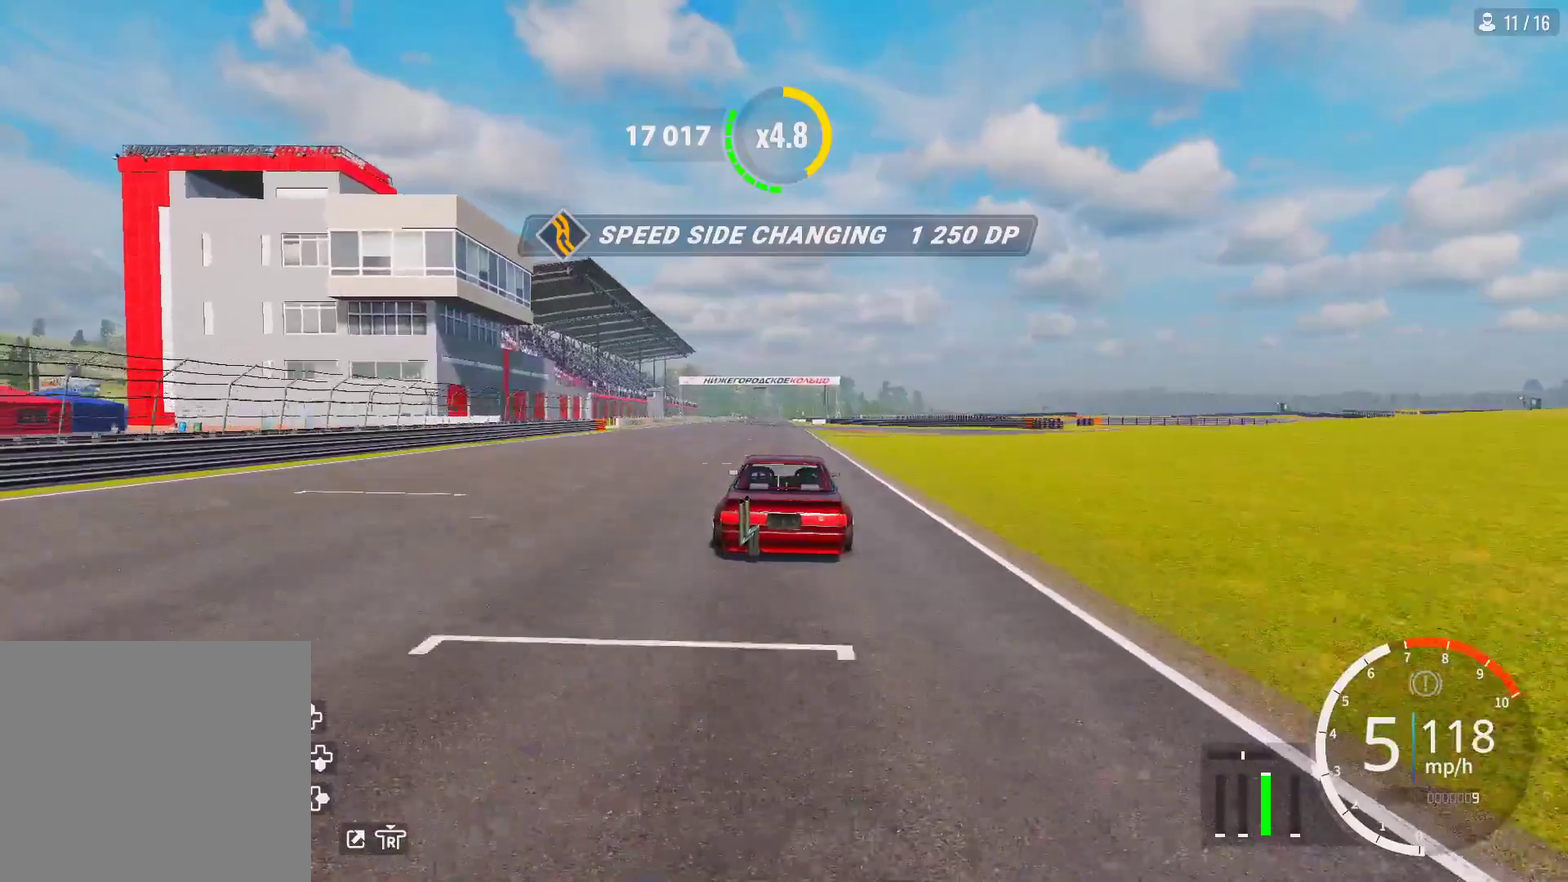
{"dt_ms": 500, "buttons": ["R2"], "left_stick": "center", "right_stick": "center", "events": []}
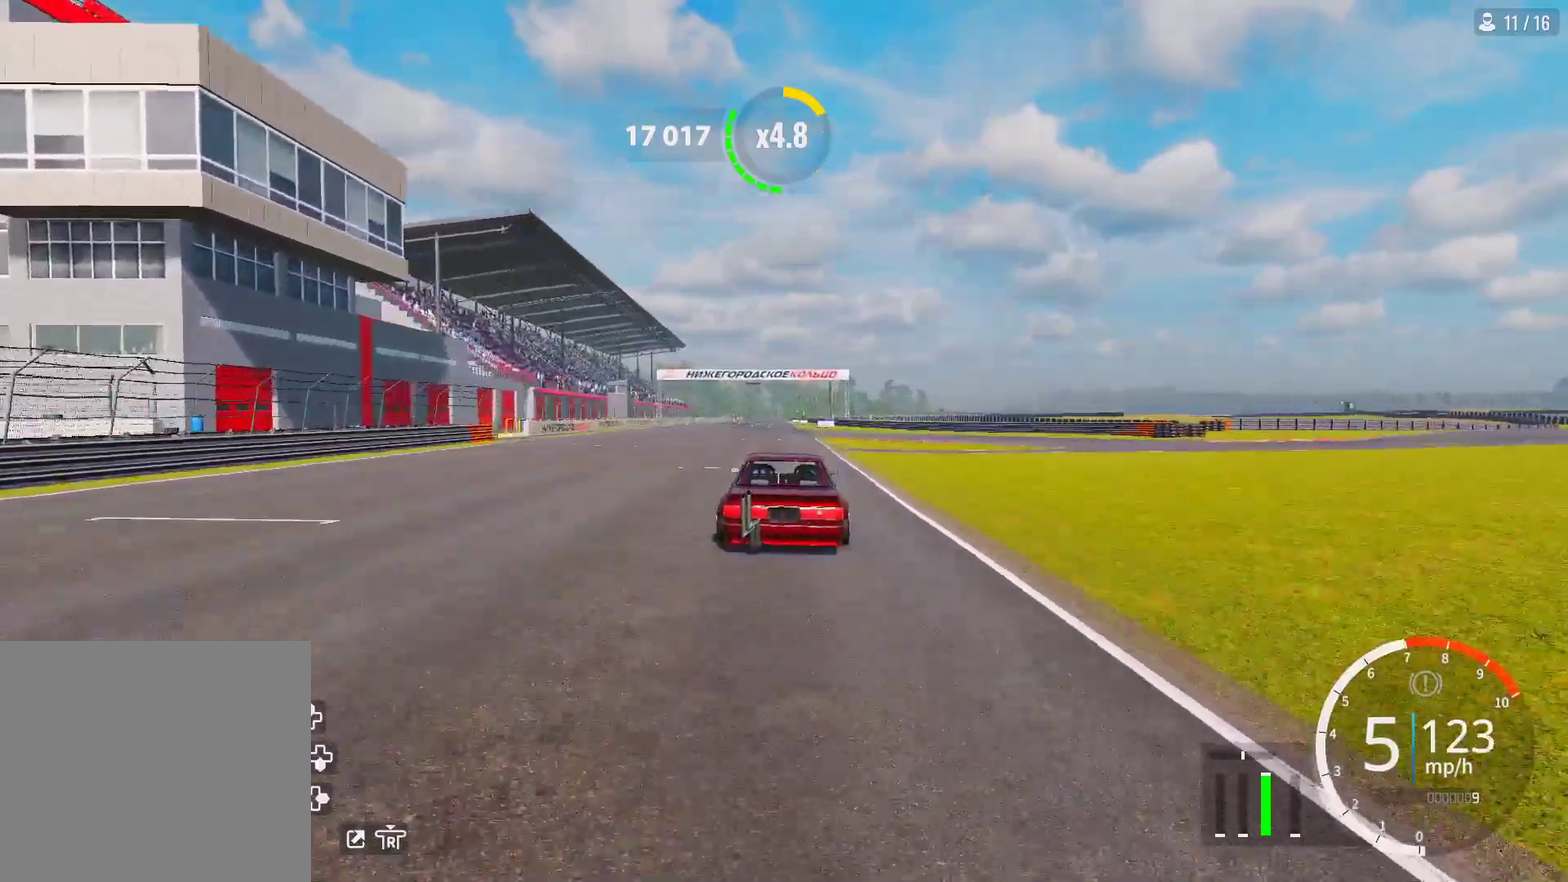
{"dt_ms": 400, "buttons": ["R2"], "left_stick": "center", "right_stick": "center", "events": []}